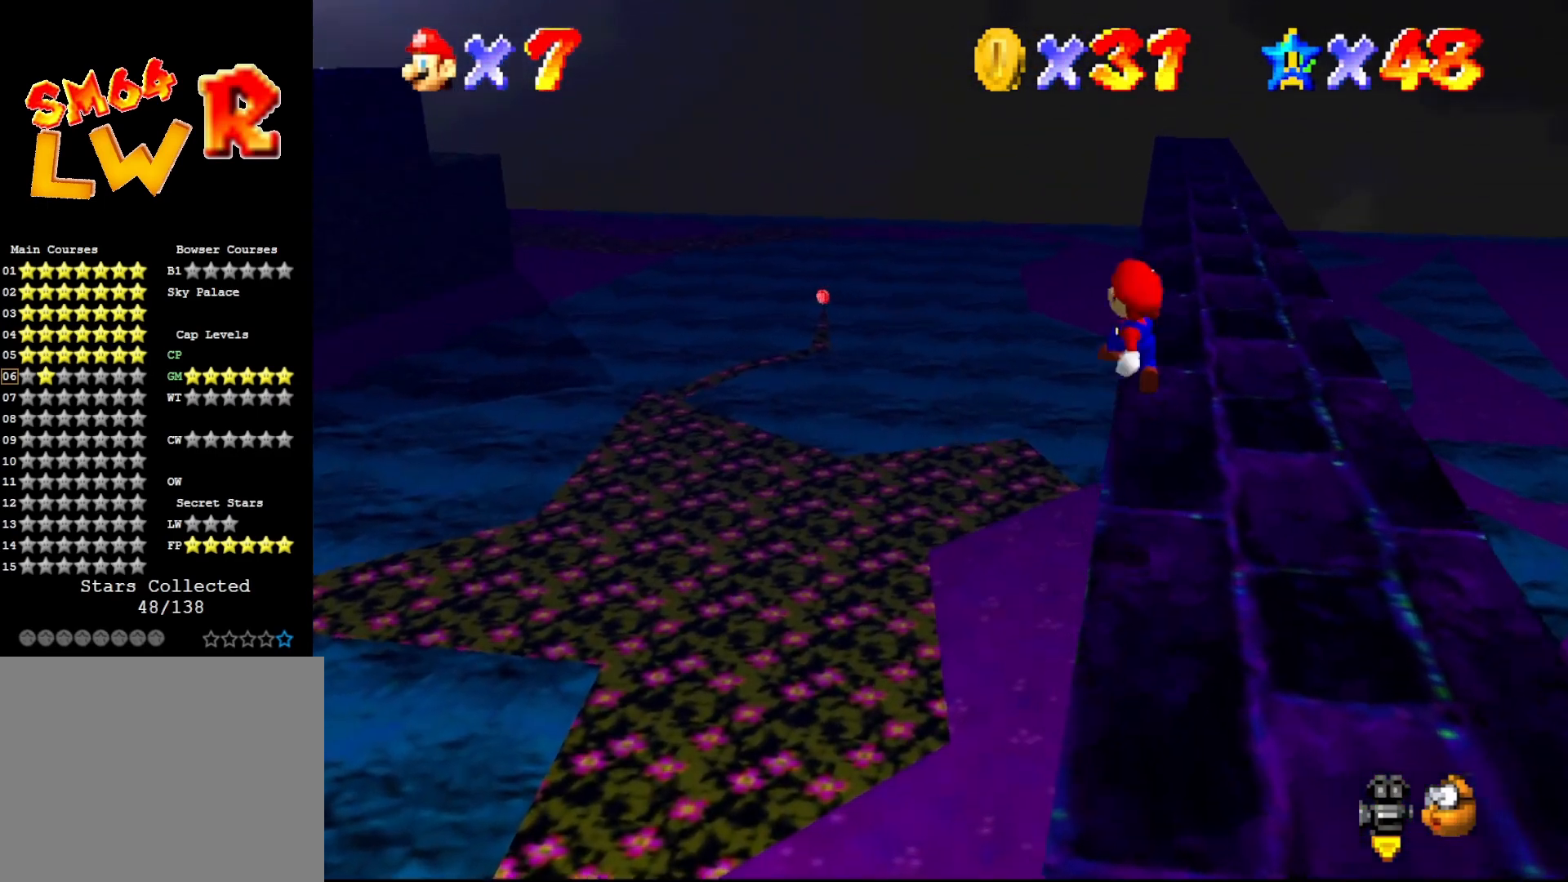
Gameplay with a controller (Nintendo layout); each line is a JSON object with the inputs held at the frame after it. "events" lists button and stick changes between this image and that frame as [ms after this image, input, new state], when the widget could be followed in between. Not read: L3 R3 Z.
{"buttons": [], "left_stick": "right", "events": [[233, "left_stick", "right"], [450, "A", "up"]]}
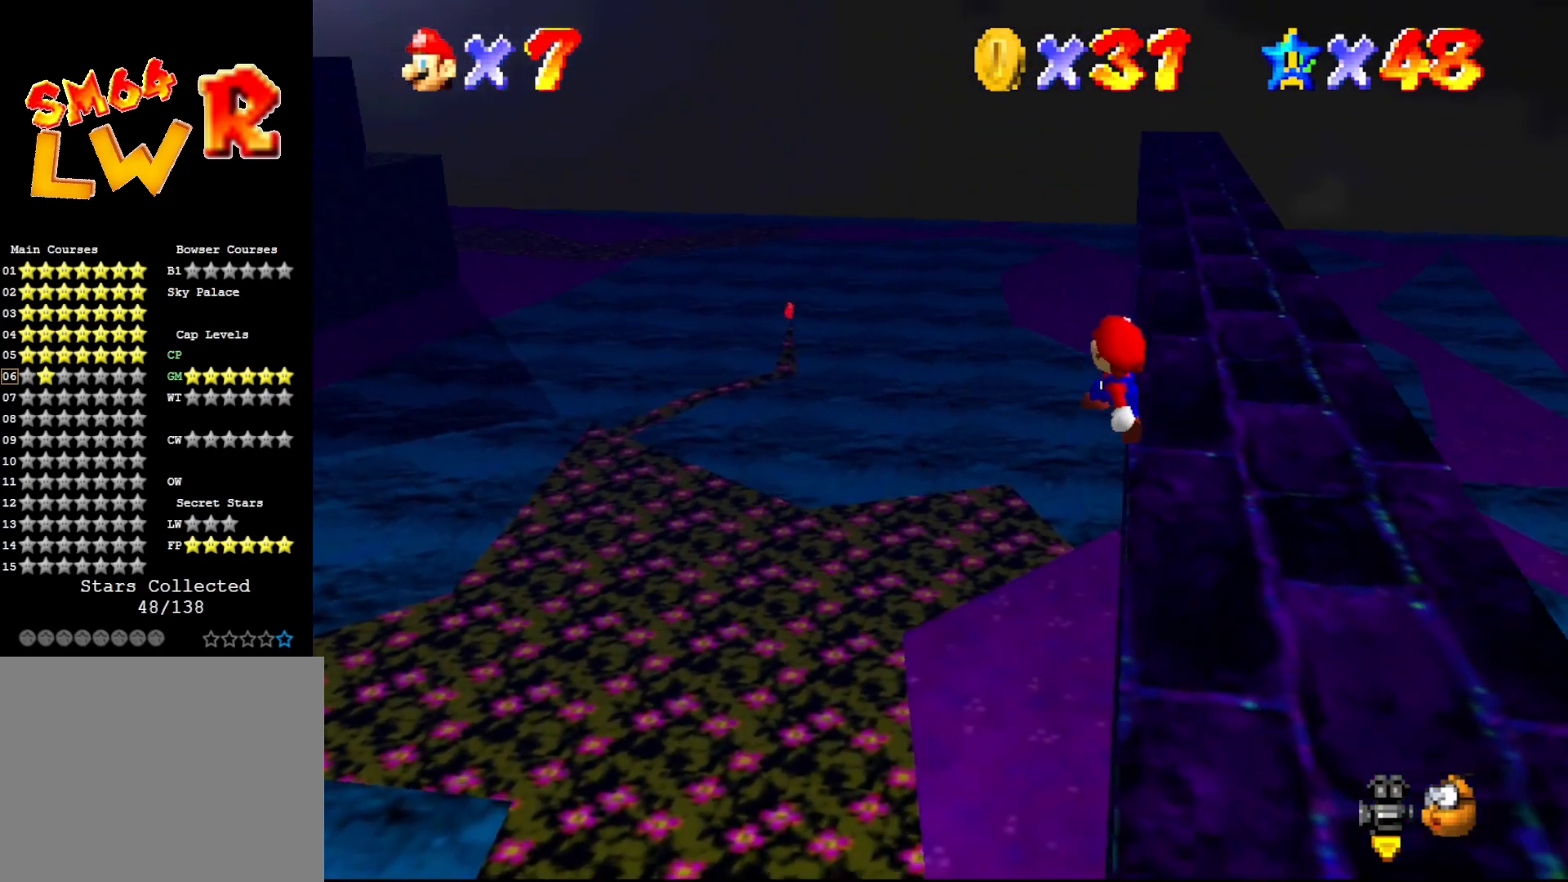
{"buttons": [], "left_stick": "center", "events": [[50, "left_stick", "center"], [67, "C_LEFT", "down"], [133, "C_LEFT", "up"], [233, "C_LEFT", "down"], [283, "C_LEFT", "up"], [383, "C_LEFT", "down"], [467, "C_LEFT", "up"]]}
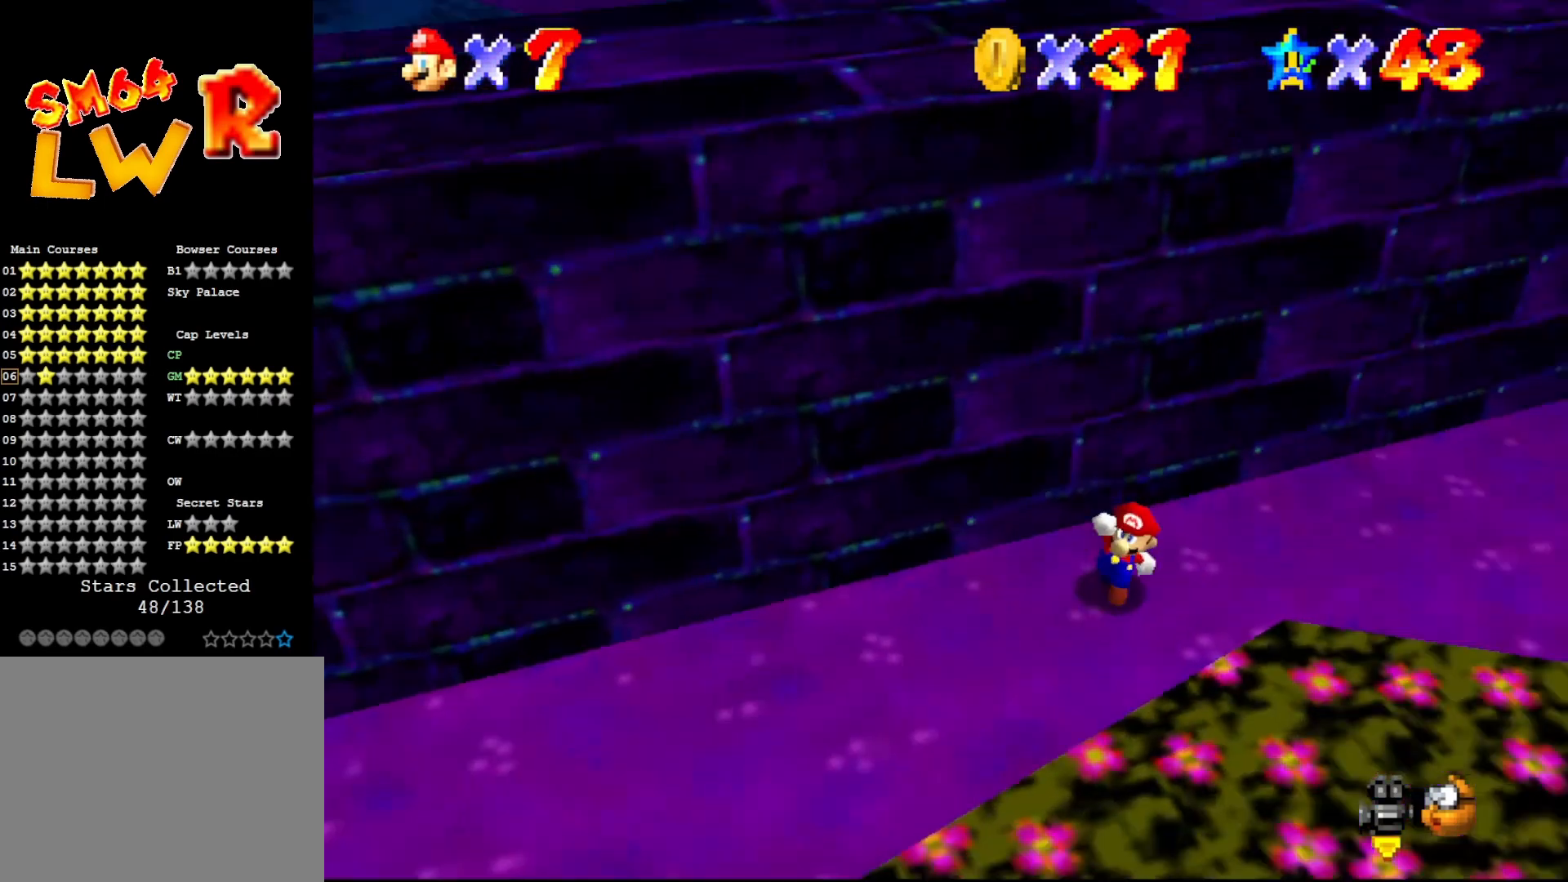
{"buttons": [], "left_stick": "center", "events": [[17, "C_LEFT", "down"], [83, "C_LEFT", "up"]]}
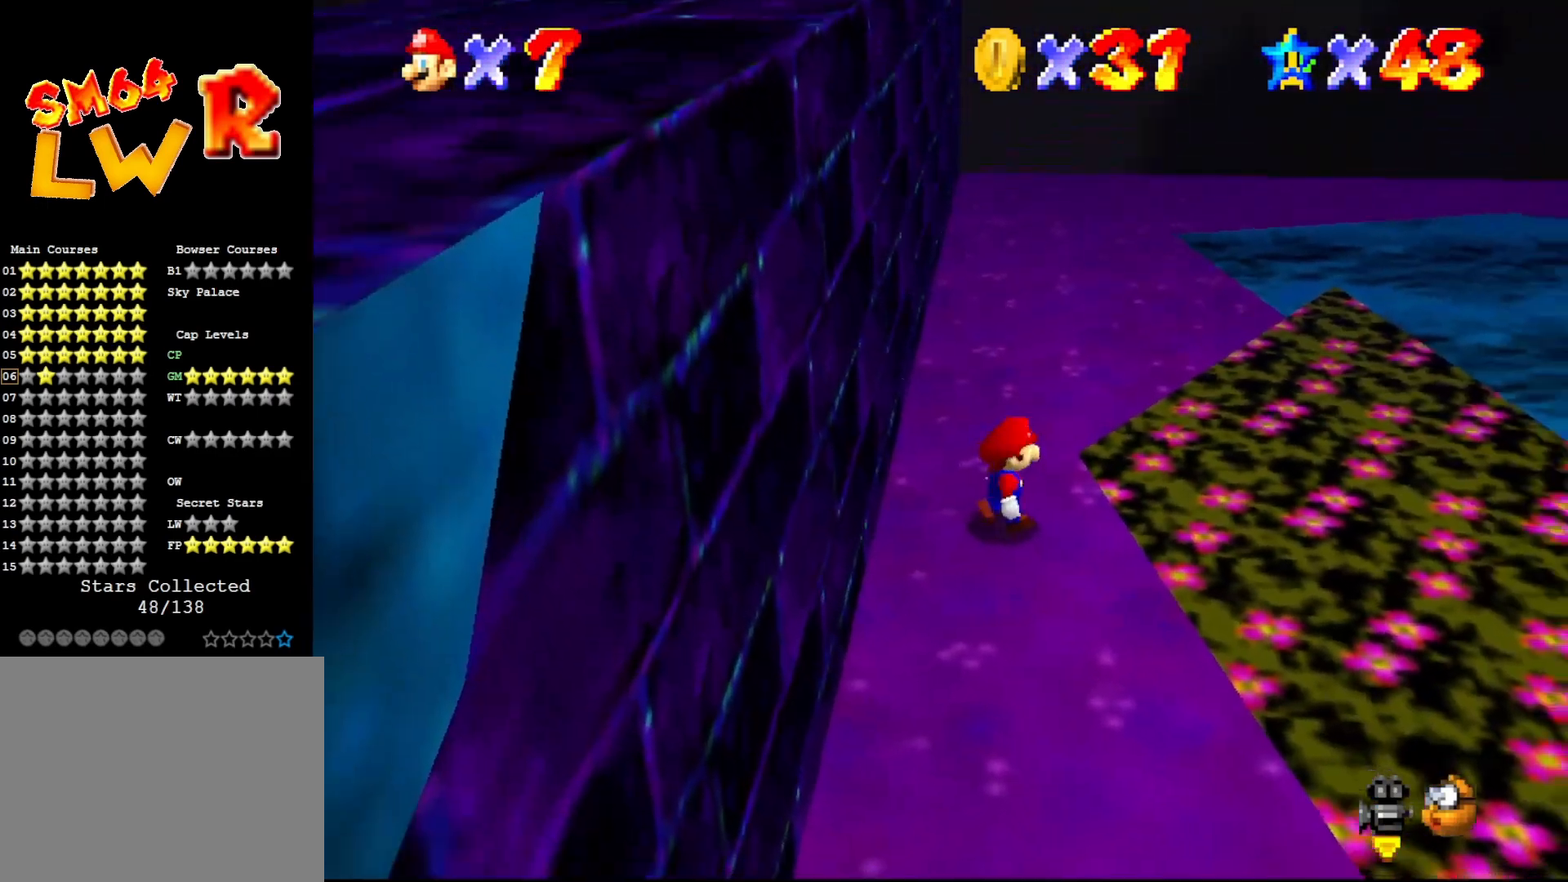
{"buttons": [], "left_stick": "up", "events": [[17, "left_stick", "up"]]}
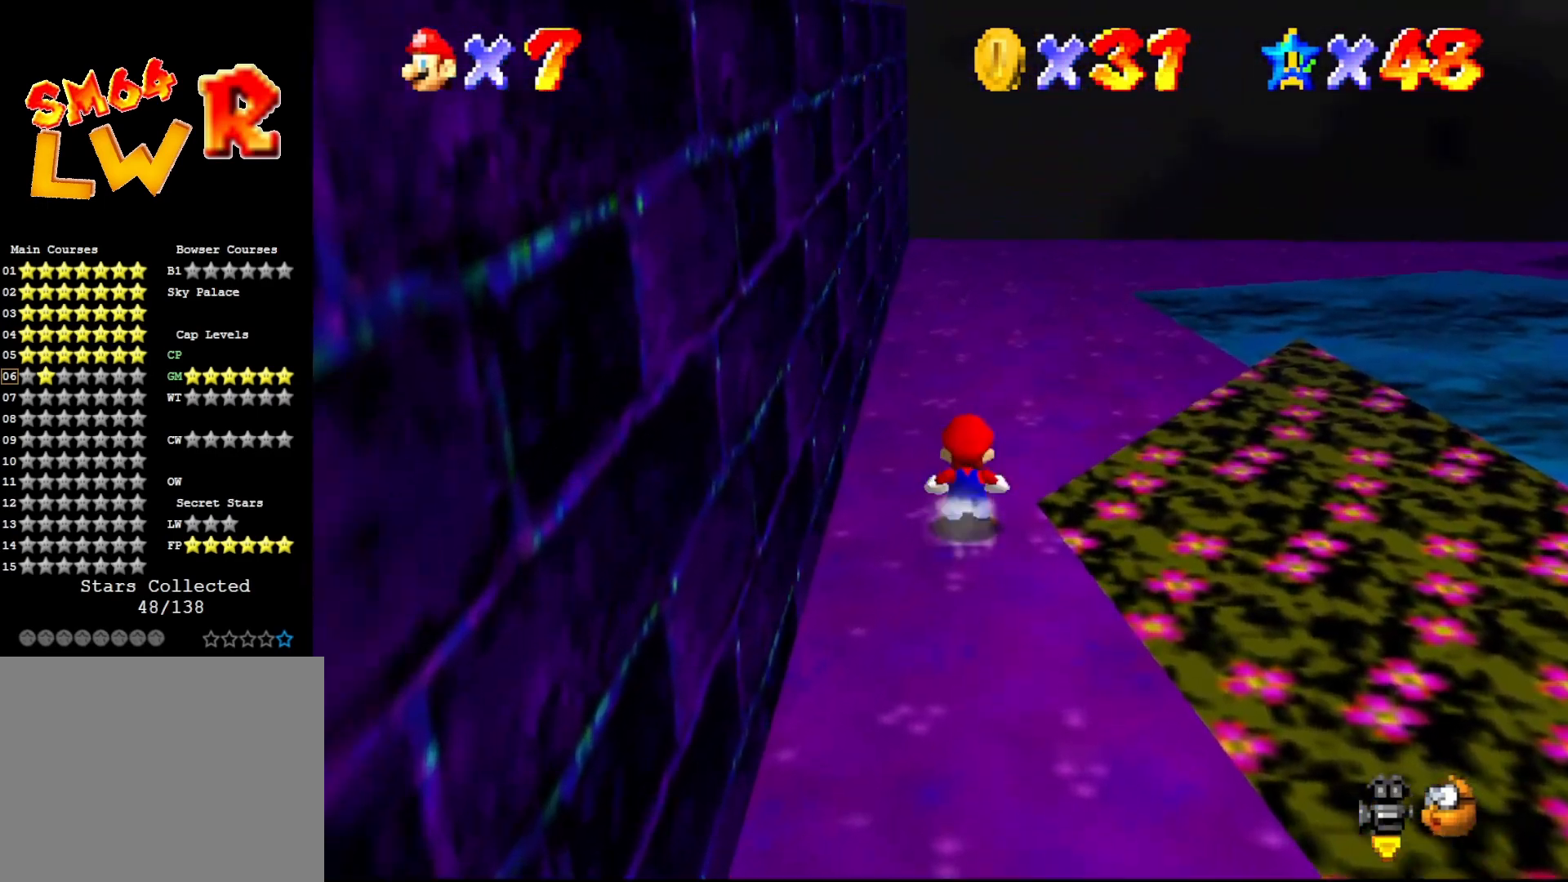
{"buttons": [], "left_stick": "up", "events": [[50, "A", "down"], [200, "A", "up"]]}
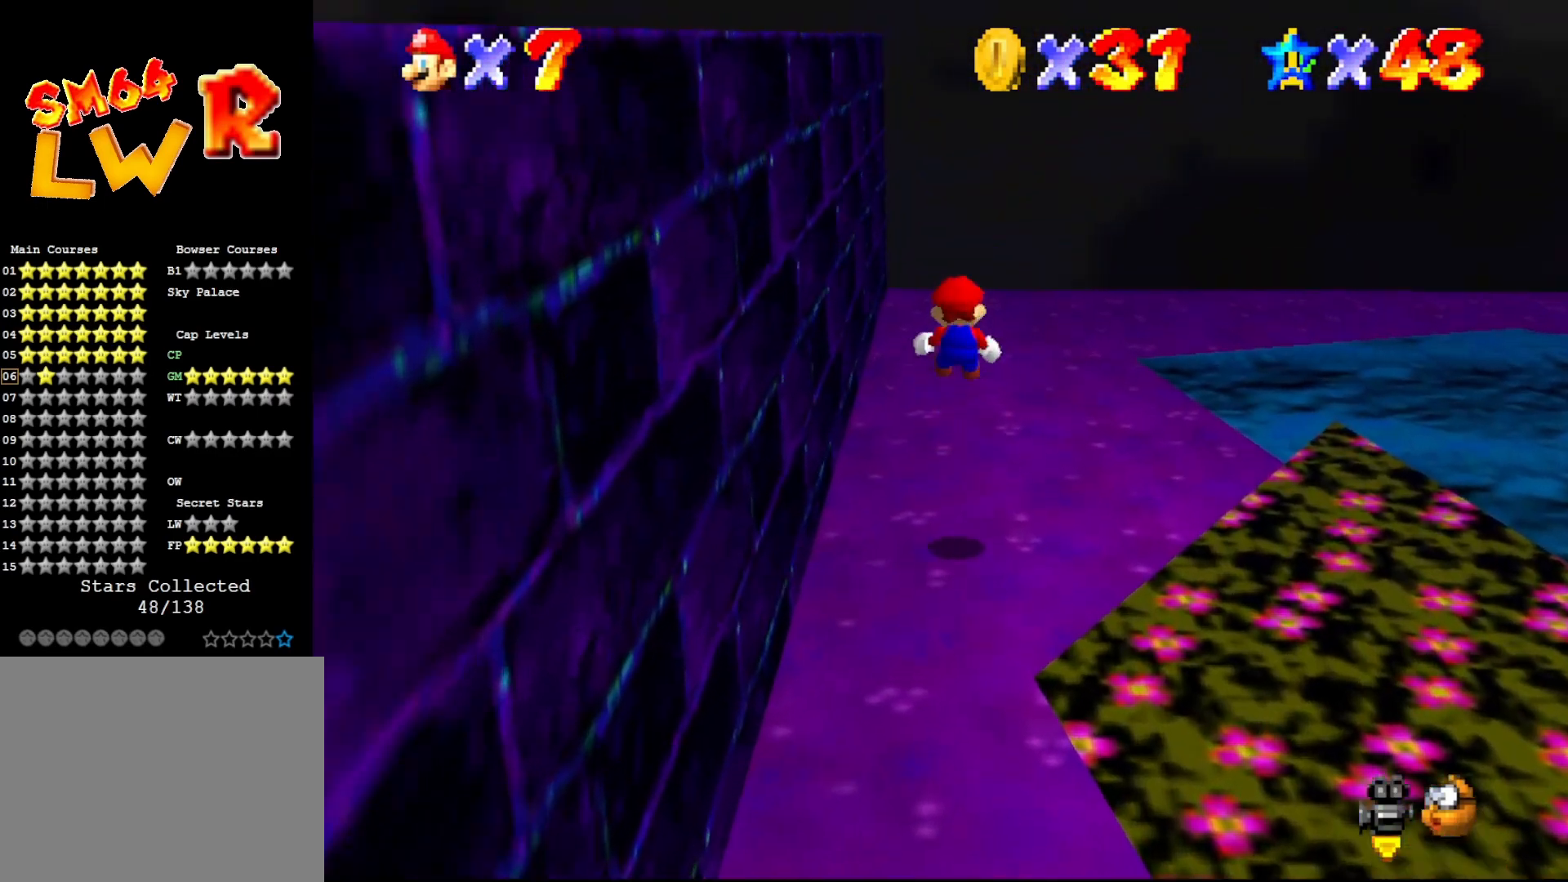
{"buttons": [], "left_stick": "up", "events": [[417, "C_LEFT", "down"], [500, "C_LEFT", "up"]]}
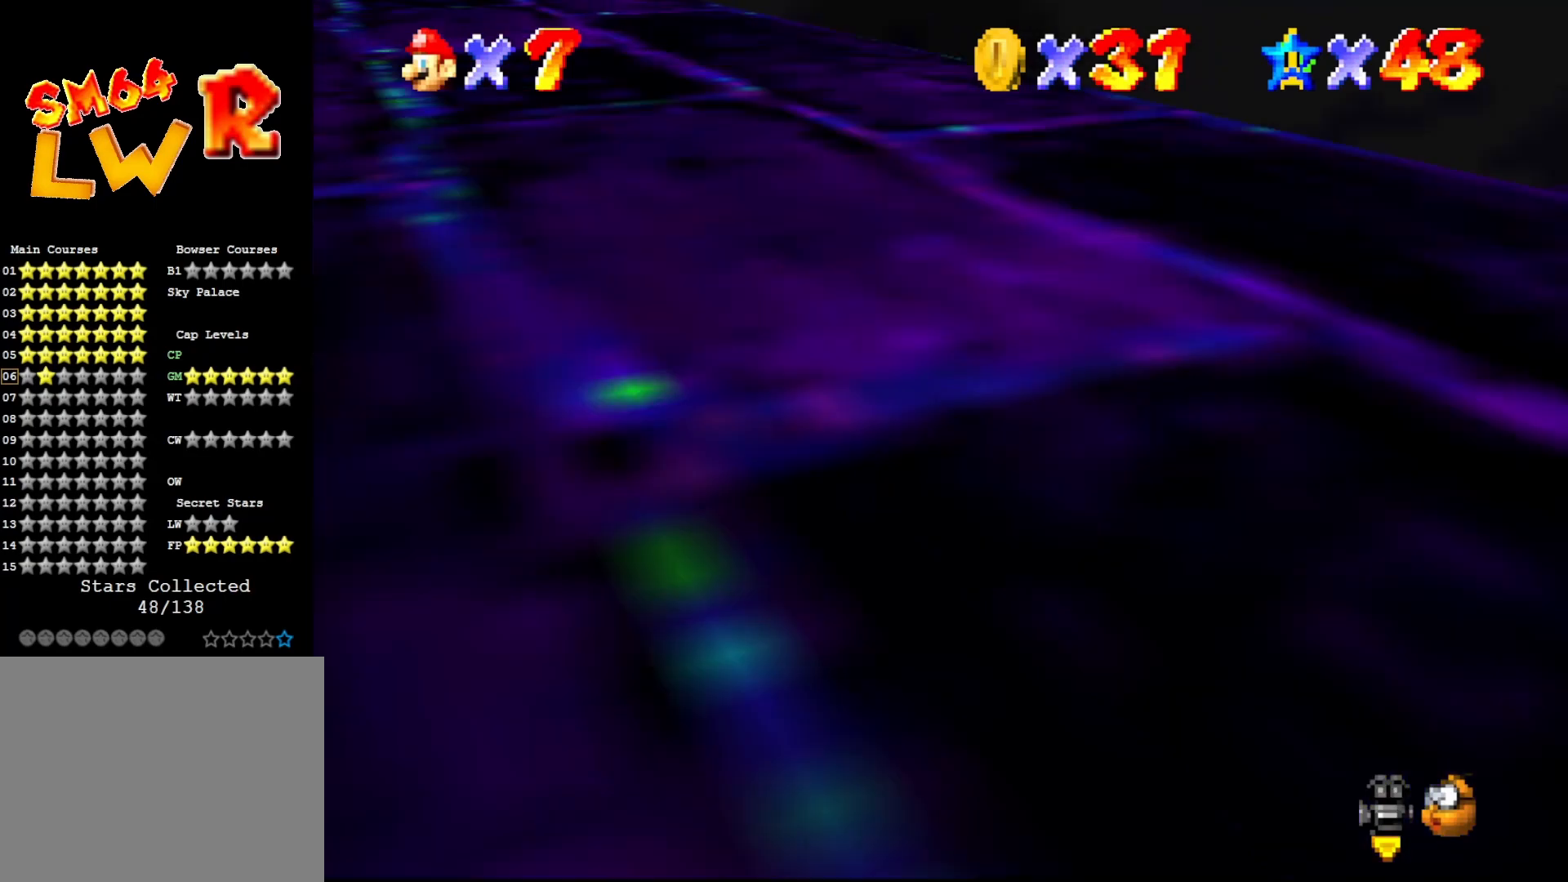
{"buttons": [], "left_stick": "left", "events": [[100, "C_LEFT", "down"], [117, "C_LEFT", "up"], [117, "left_stick", "center"], [217, "C_LEFT", "down"], [317, "C_LEFT", "up"], [350, "left_stick", "left"]]}
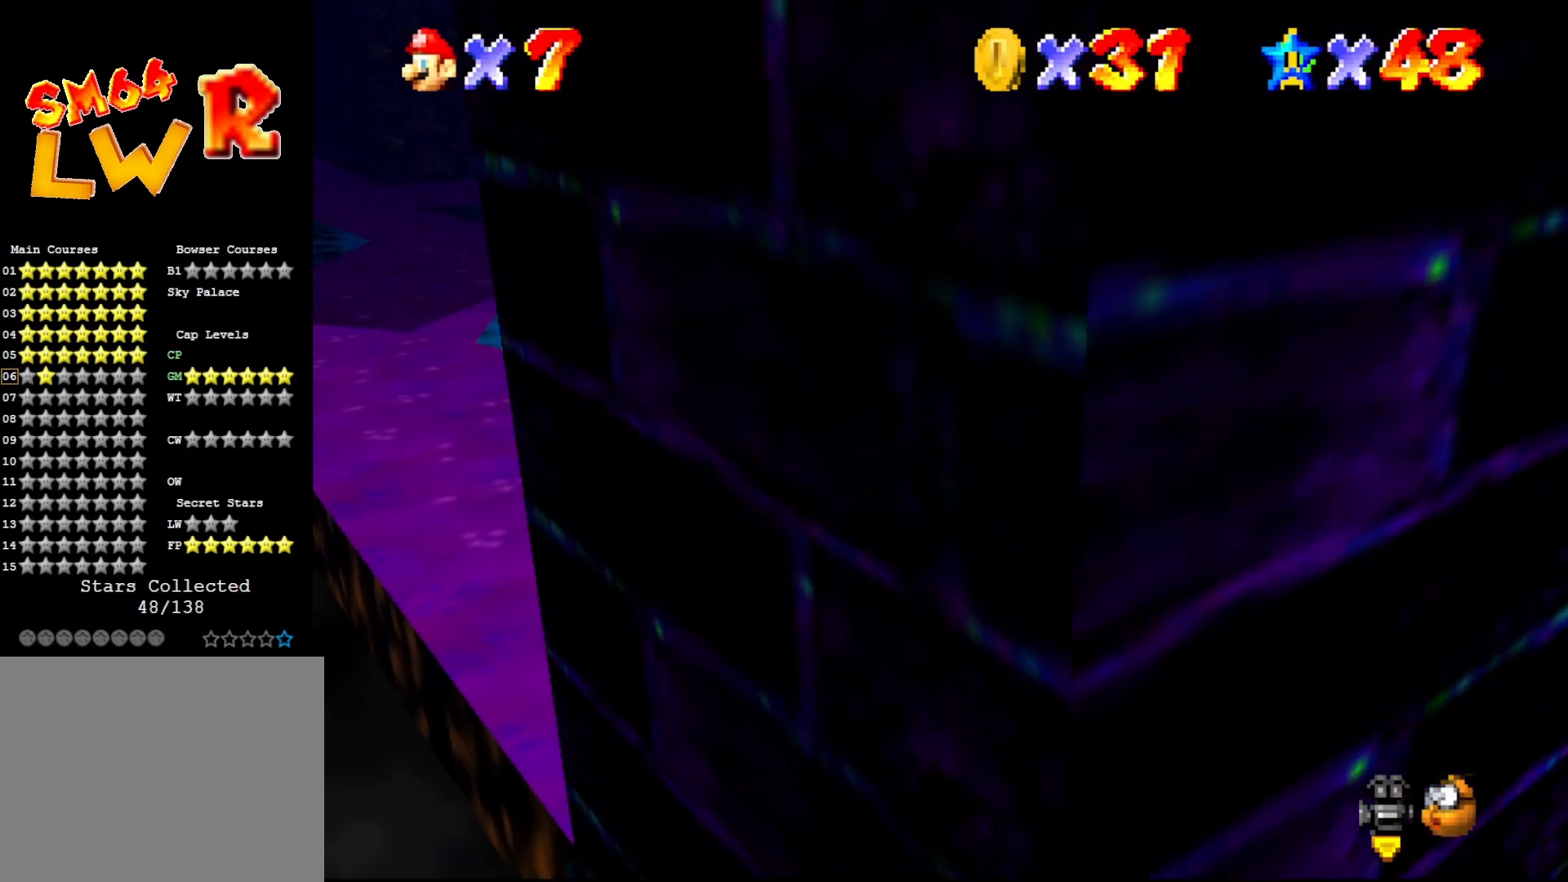
{"buttons": ["A"], "left_stick": "left", "events": [[433, "A", "down"]]}
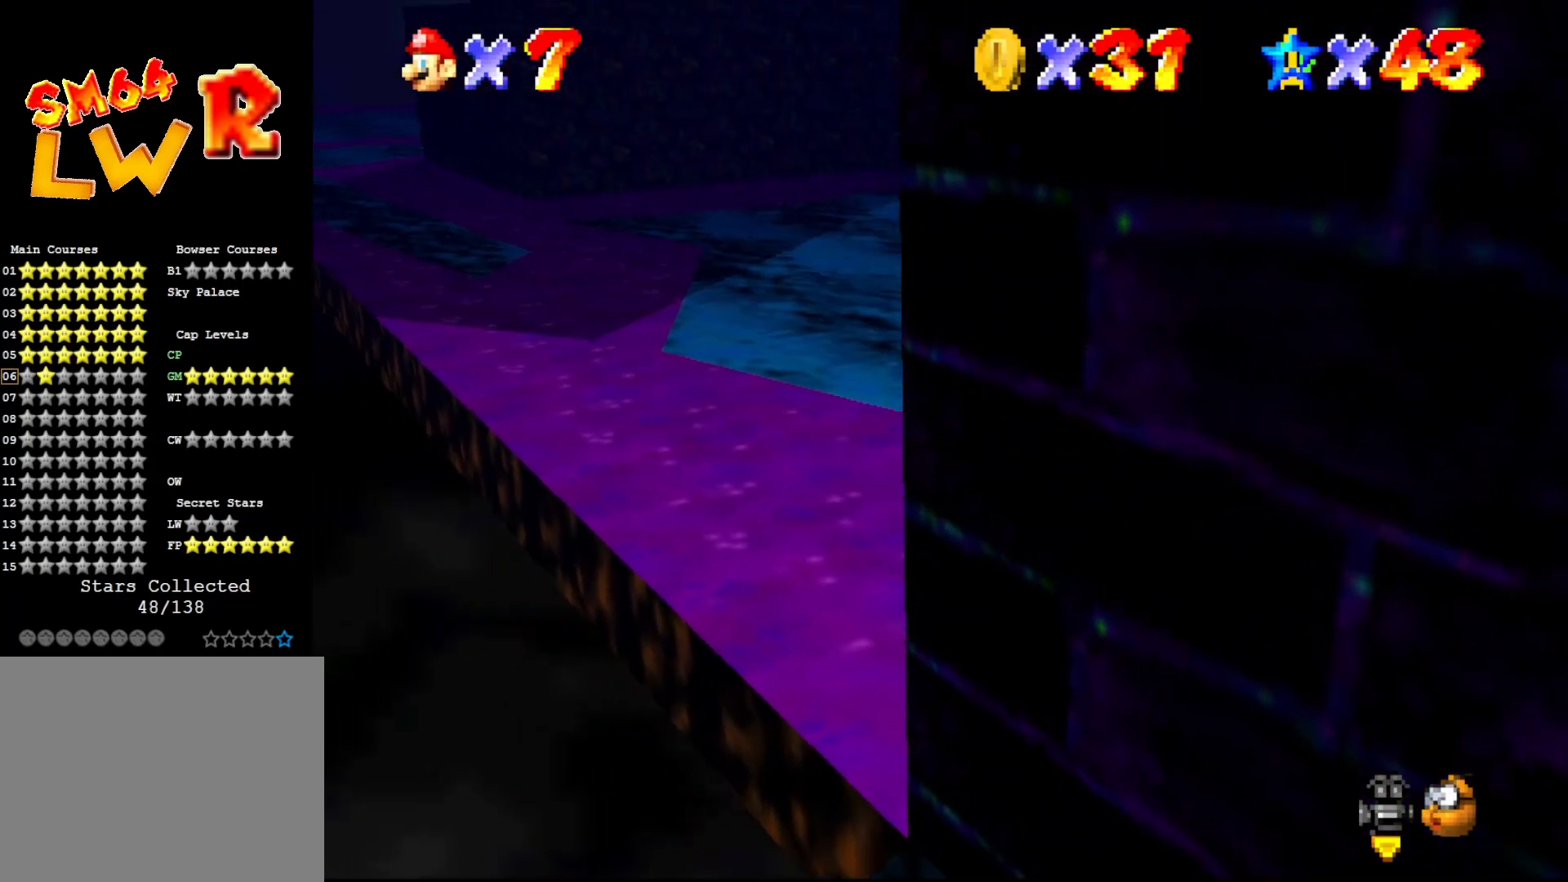
{"buttons": ["A"], "left_stick": "up", "events": [[133, "left_stick", "up-left"], [233, "left_stick", "up"]]}
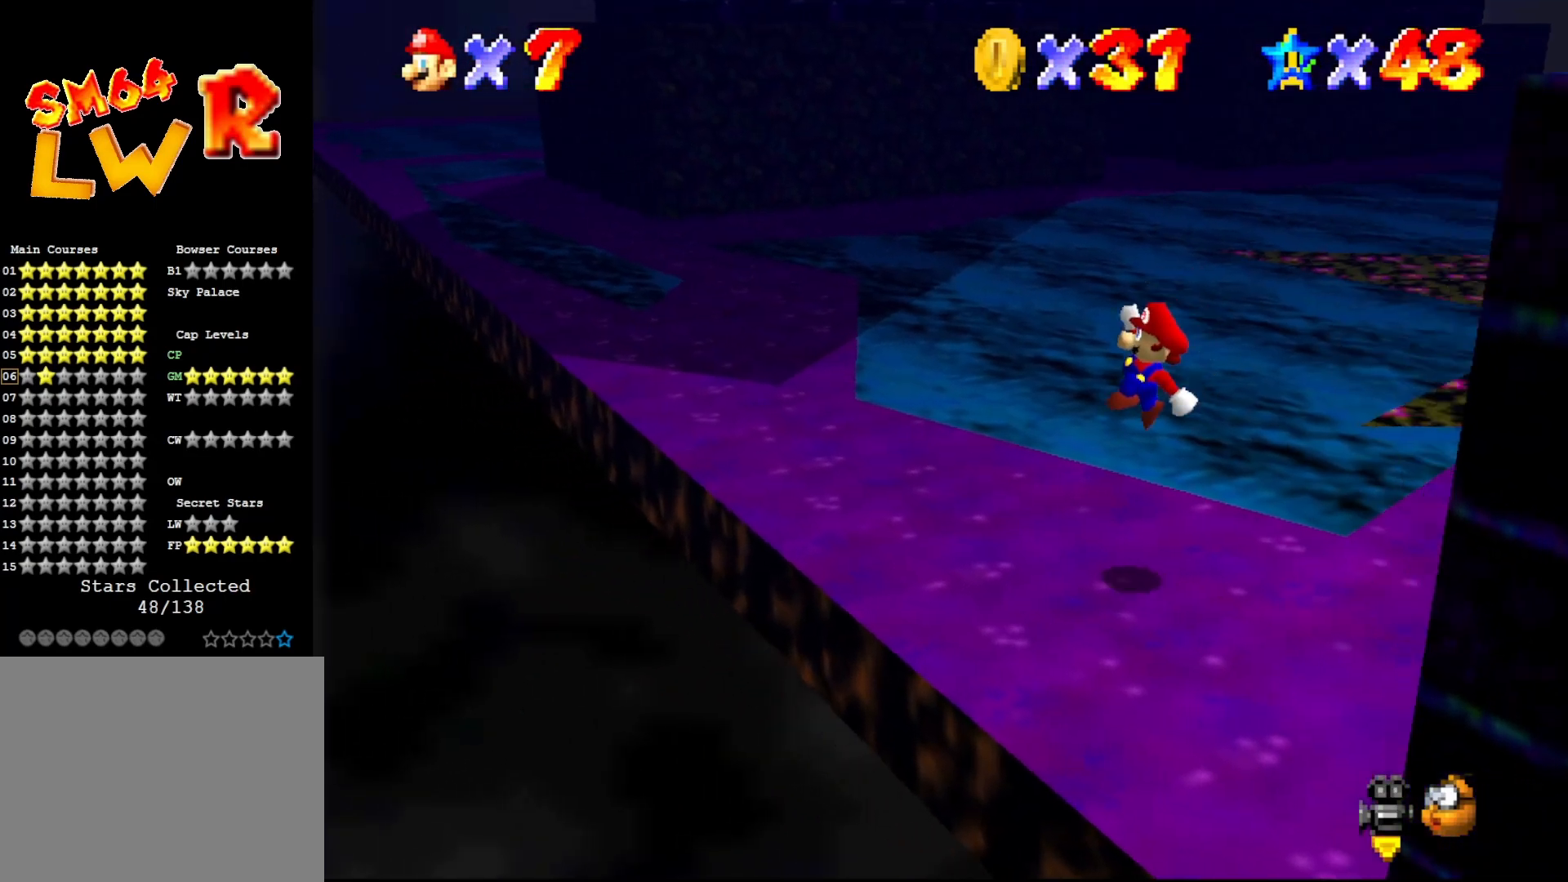
{"buttons": [], "left_stick": "up-left", "events": [[67, "left_stick", "up-left"], [133, "A", "up"]]}
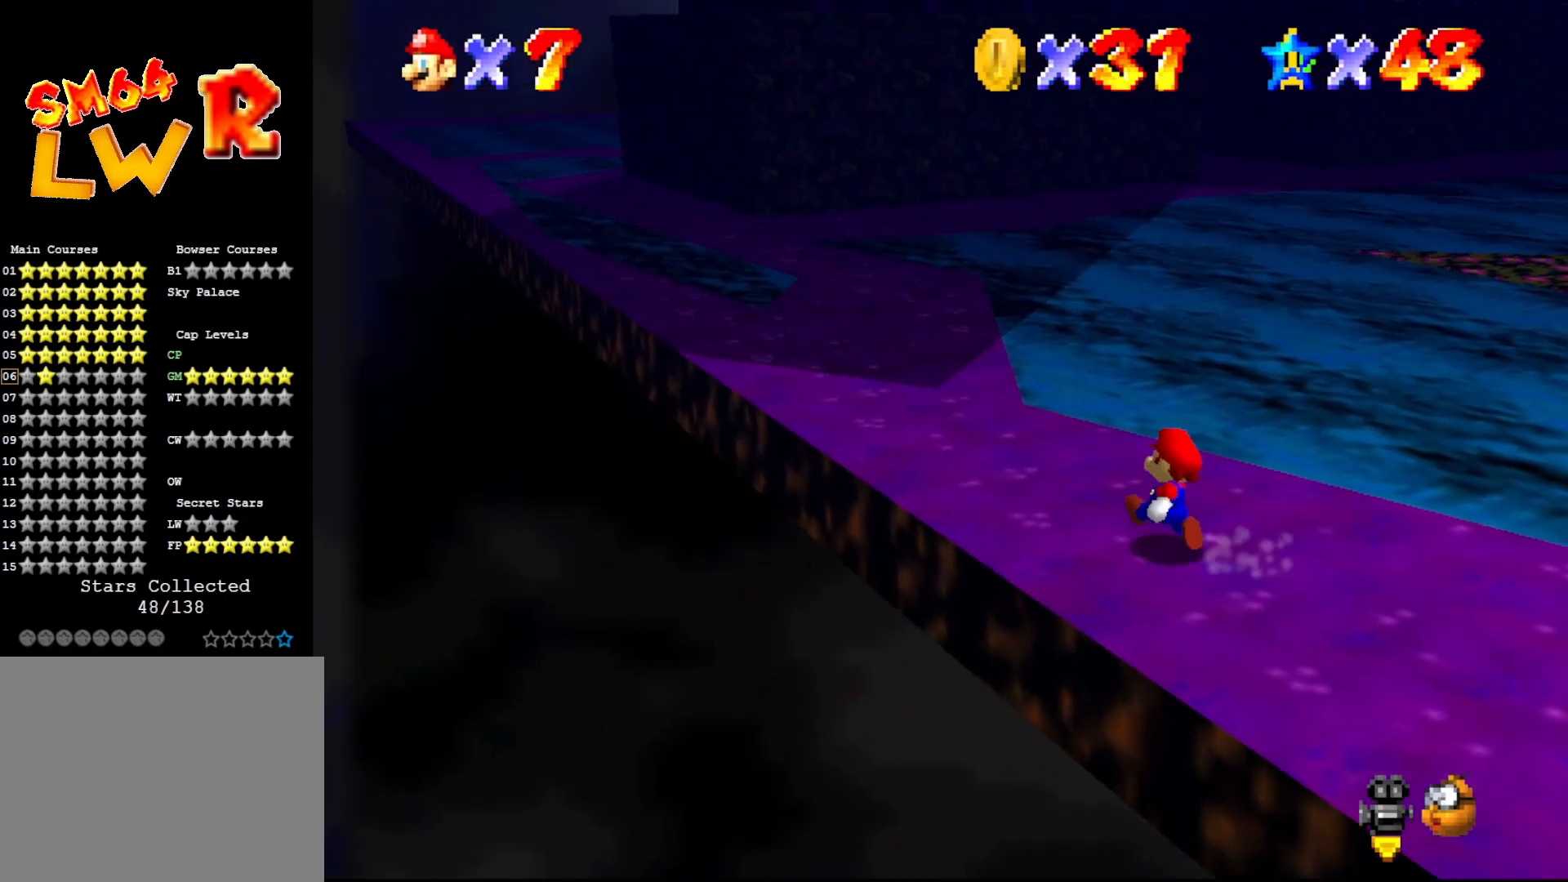
{"buttons": [], "left_stick": "up-left", "events": [[117, "A", "down"], [183, "A", "up"]]}
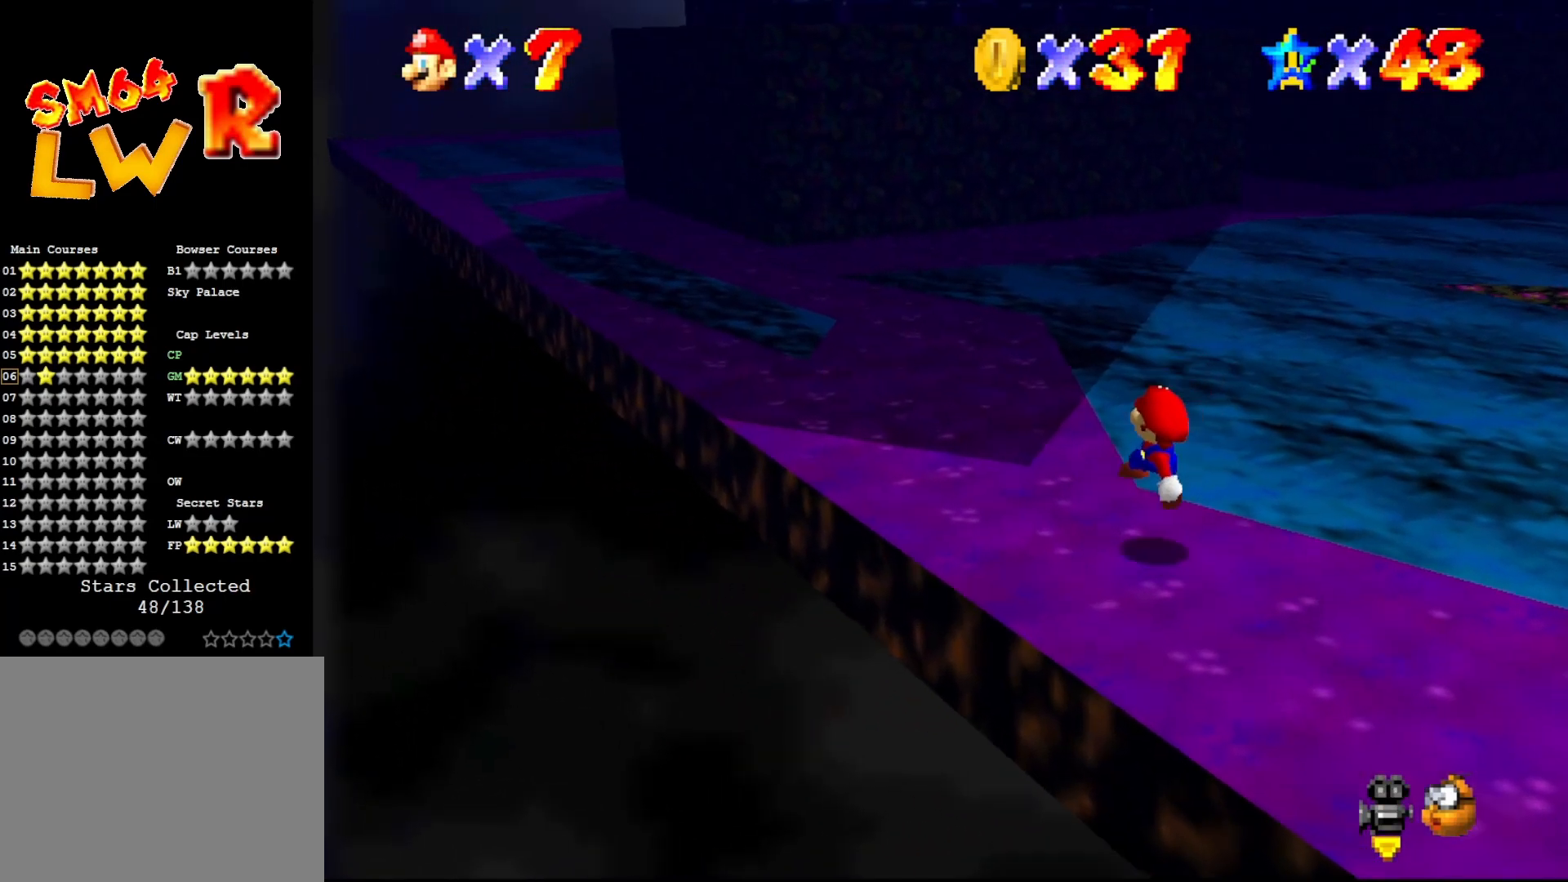
{"buttons": [], "left_stick": "up", "events": [[183, "A", "down"], [267, "A", "up"], [367, "C_RIGHT", "down"], [400, "left_stick", "up"], [433, "C_RIGHT", "up"]]}
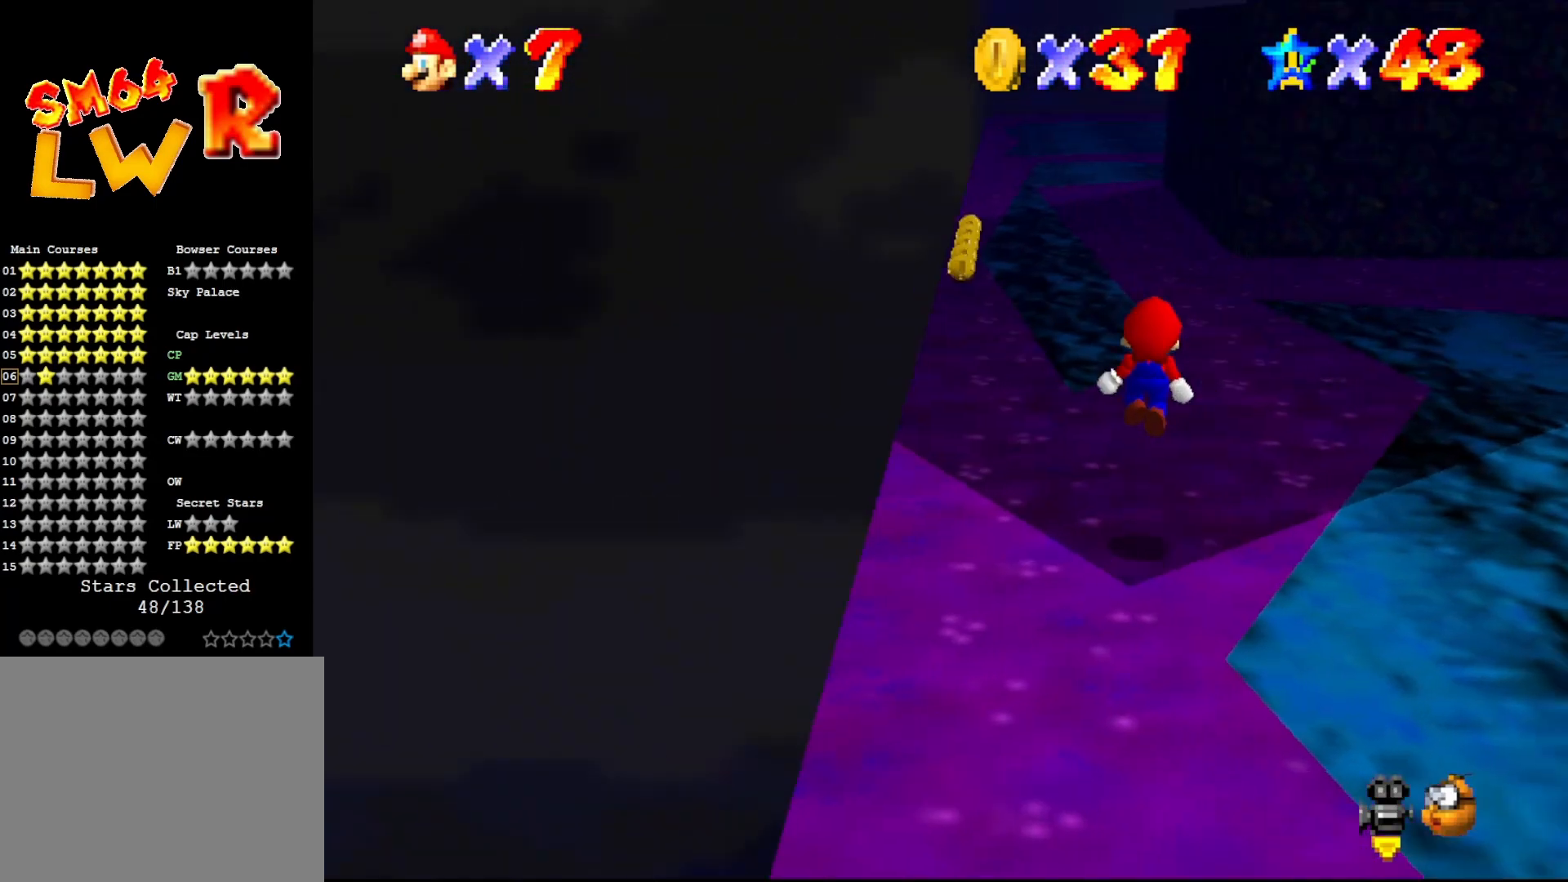
{"buttons": [], "left_stick": "up", "events": [[50, "left_stick", "up-right"], [317, "A", "down"], [317, "left_stick", "up"], [450, "A", "up"]]}
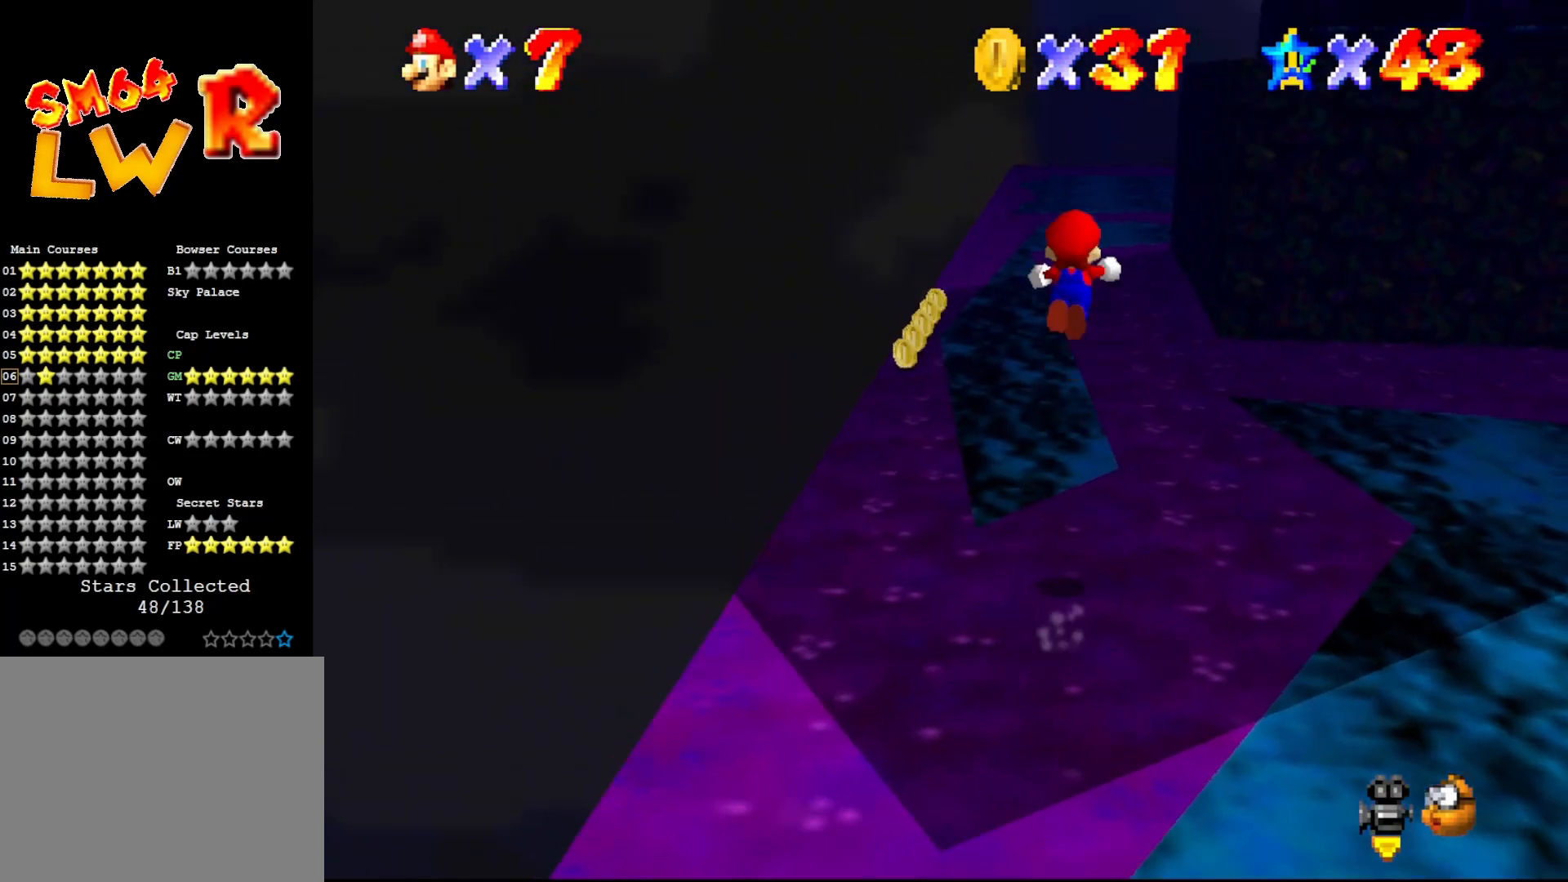
{"buttons": [], "left_stick": "up-right", "events": [[50, "B", "down"], [67, "B", "up"], [350, "left_stick", "up-right"]]}
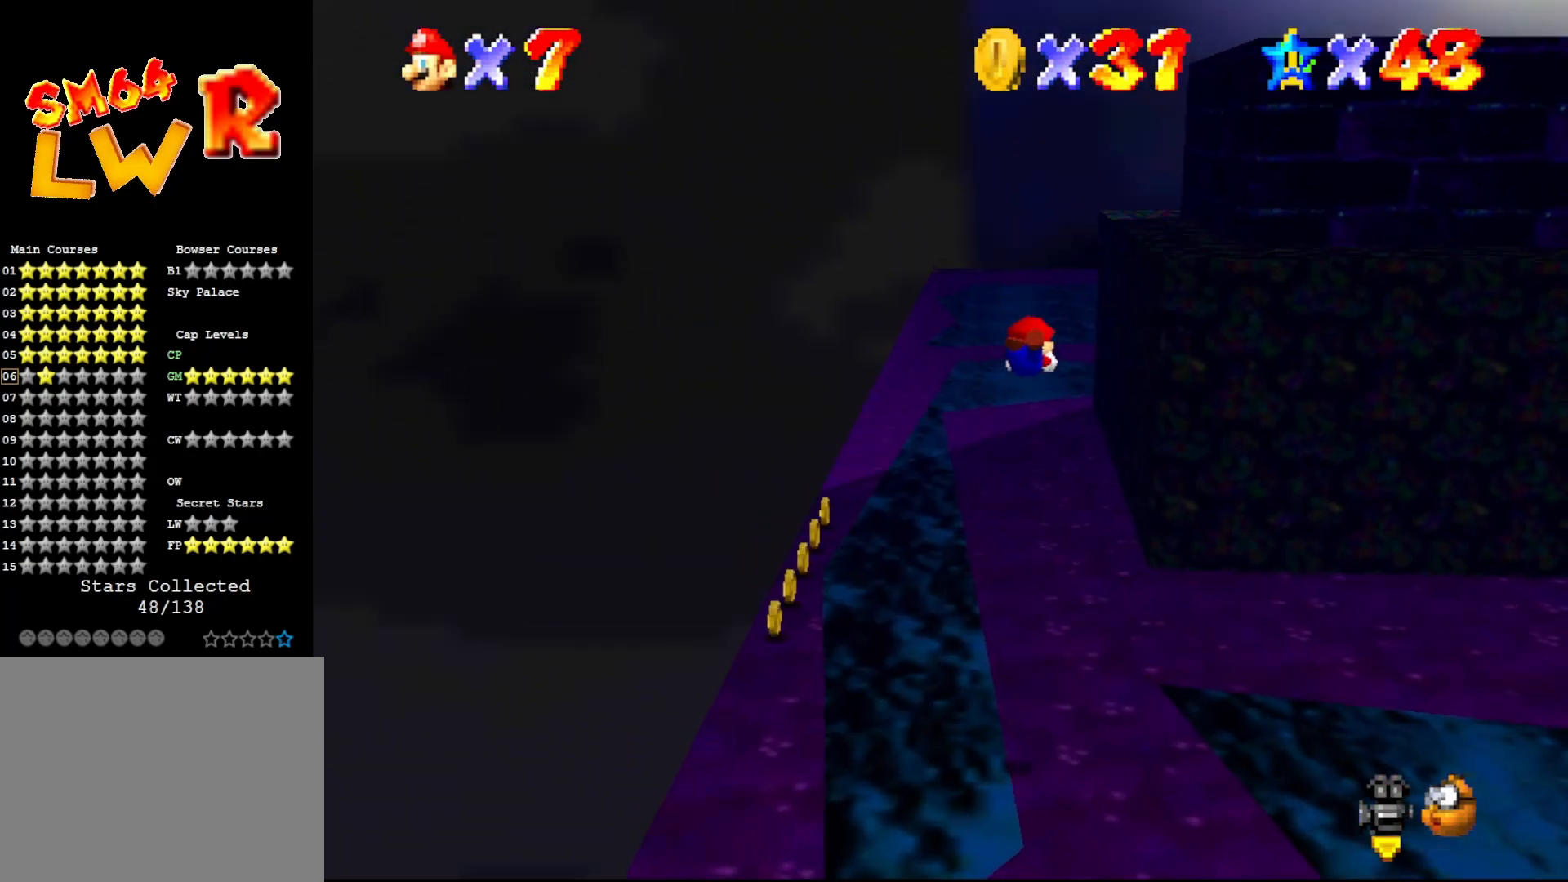
{"buttons": [], "left_stick": "up", "events": [[50, "left_stick", "up"]]}
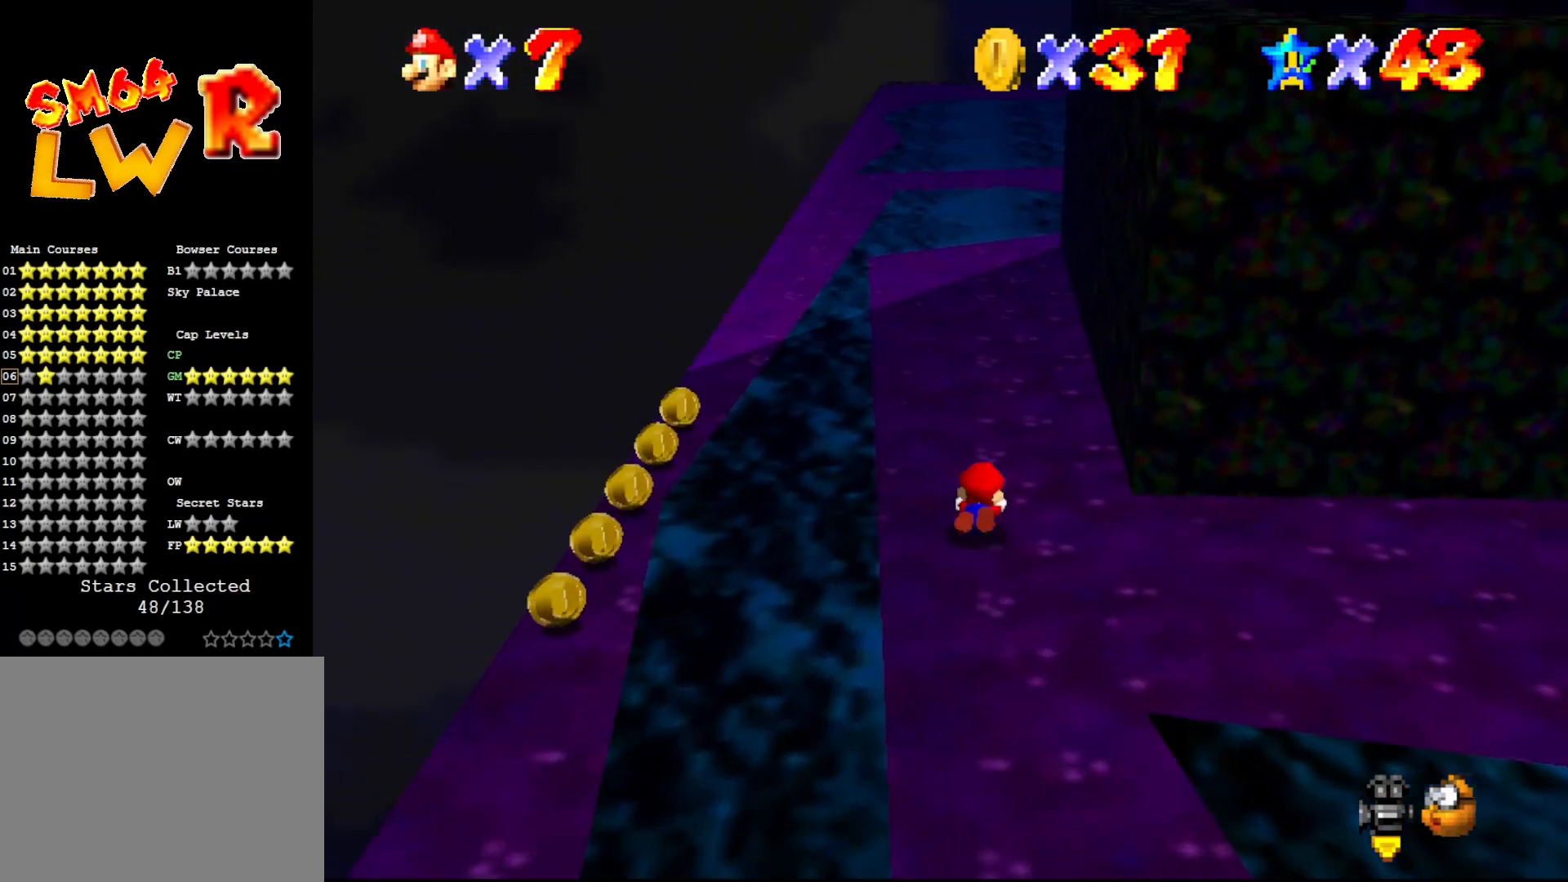
{"buttons": [], "left_stick": "up-left", "events": [[50, "A", "down"], [83, "left_stick", "up-right"], [117, "A", "up"], [250, "C_LEFT", "down"], [300, "C_LEFT", "up"], [367, "left_stick", "up"], [400, "C_LEFT", "down"], [467, "C_LEFT", "up"], [467, "left_stick", "up-left"]]}
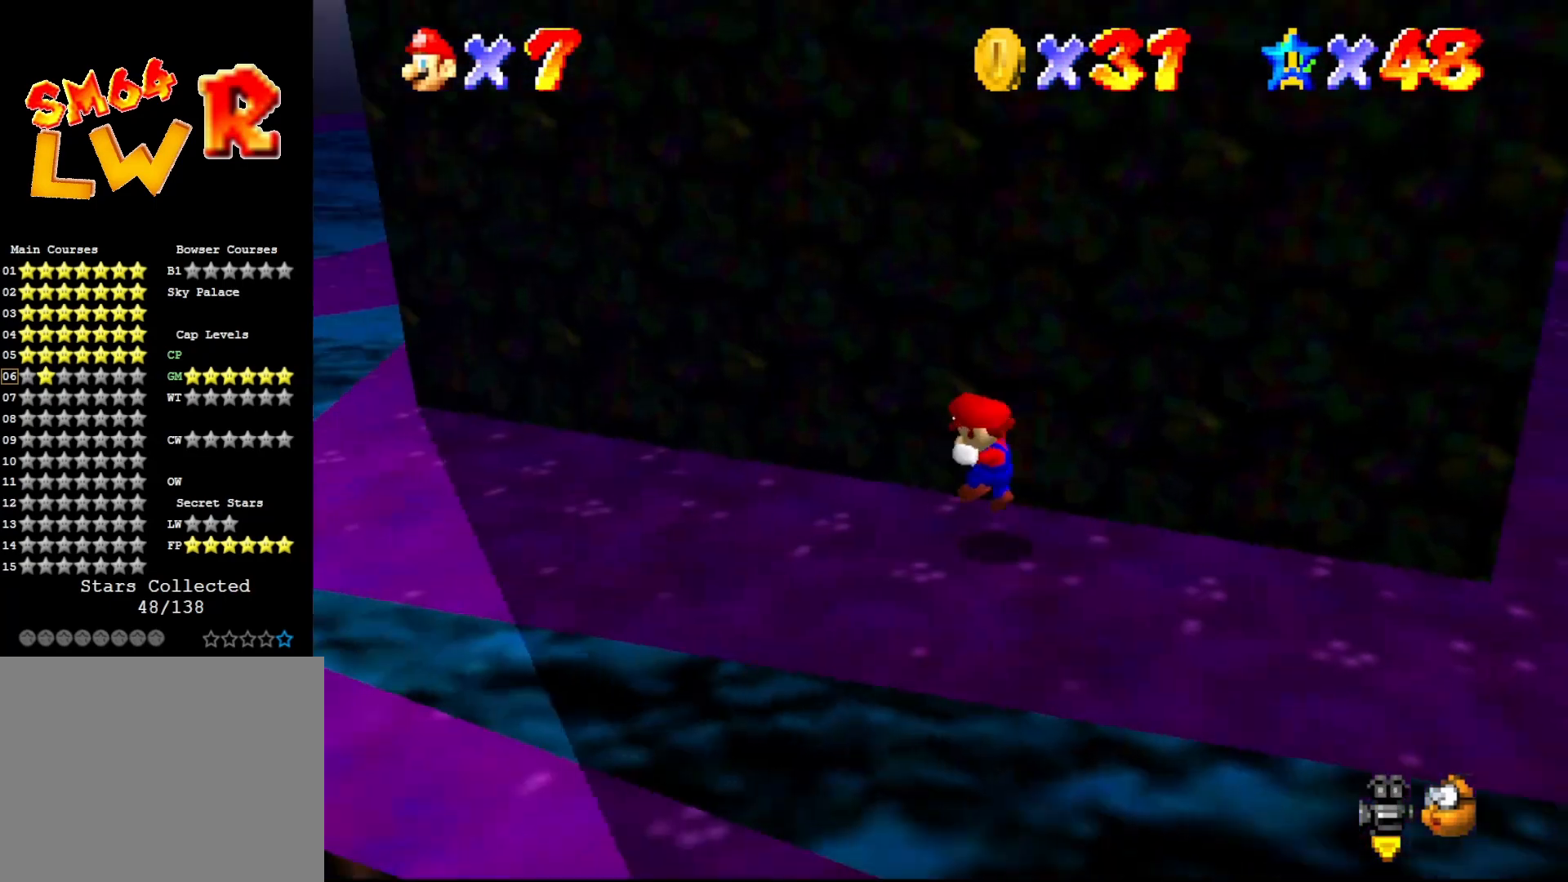
{"buttons": ["A"], "left_stick": "up", "events": [[167, "left_stick", "down-left"], [317, "left_stick", "up-right"], [417, "A", "down"], [450, "left_stick", "up"]]}
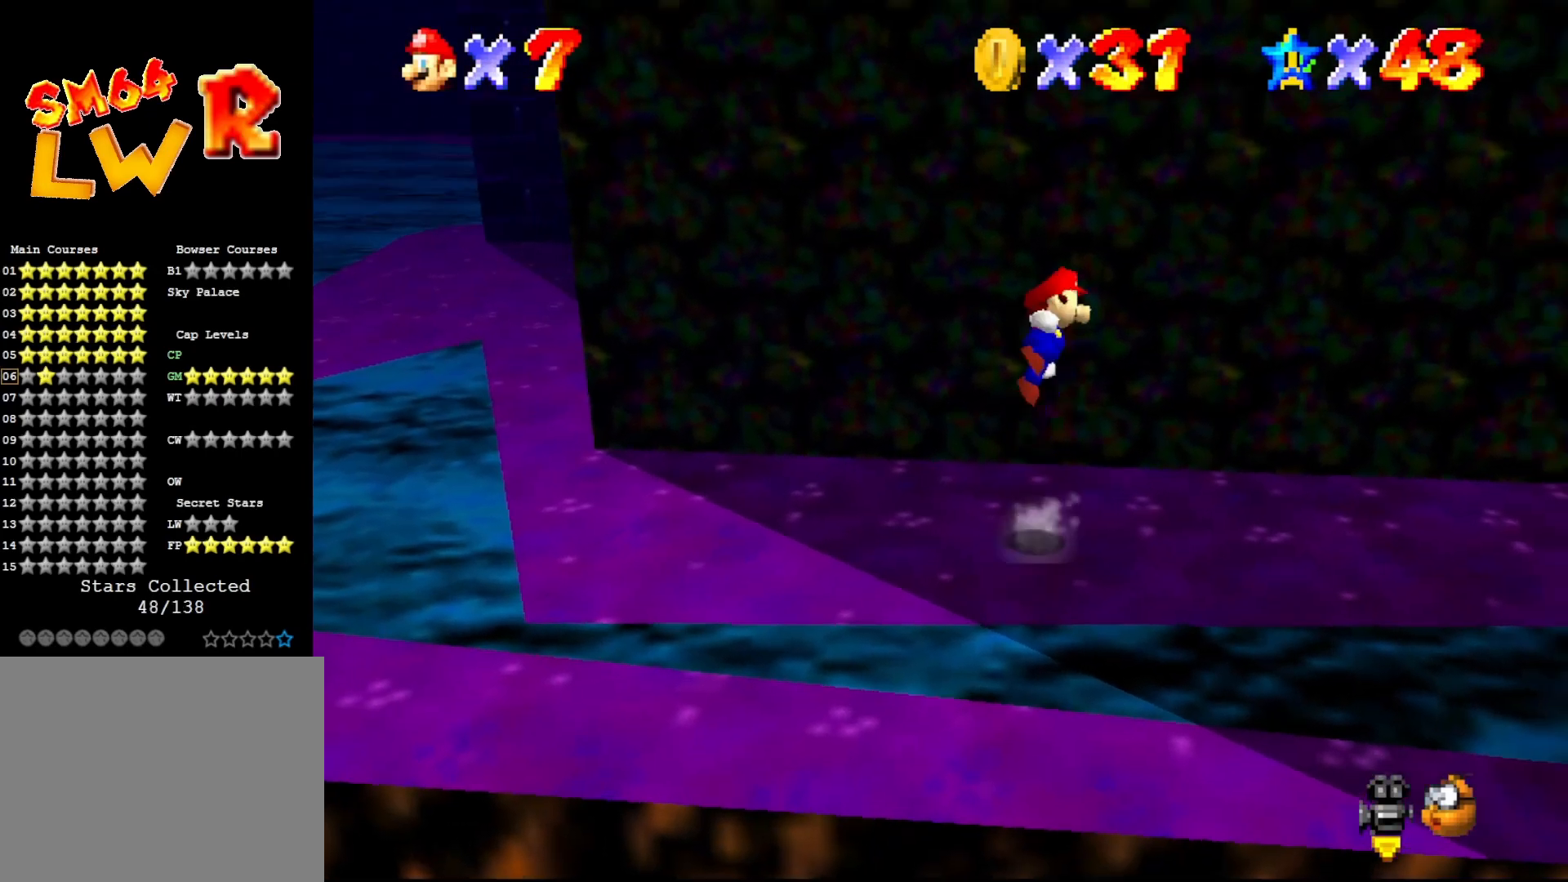
{"buttons": [], "left_stick": "up", "events": [[283, "A", "up"]]}
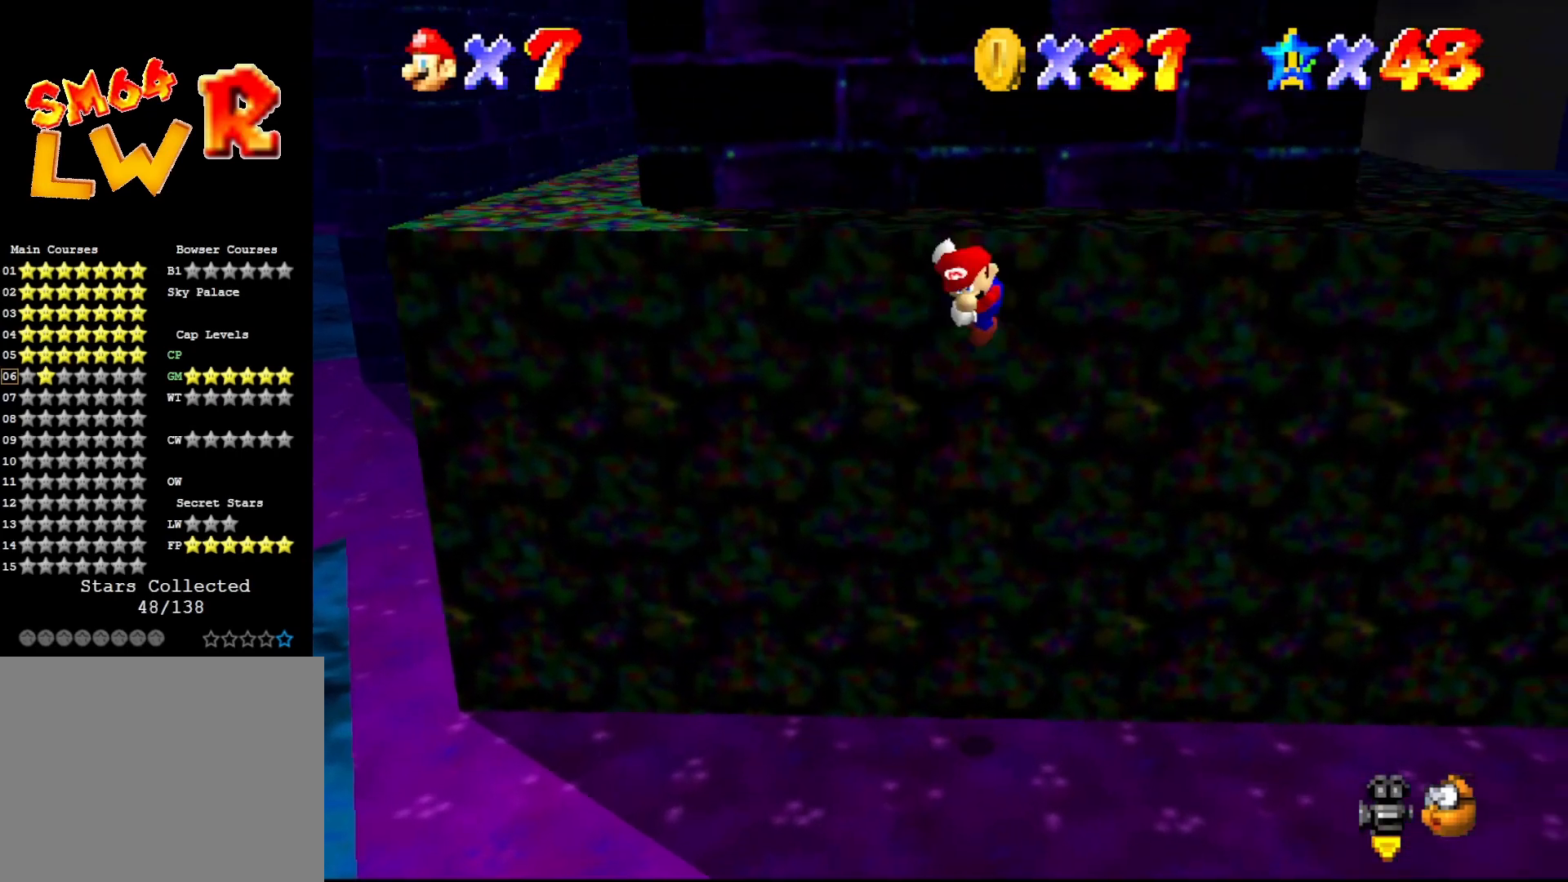
{"buttons": ["A"], "left_stick": "up", "events": [[17, "A", "down"]]}
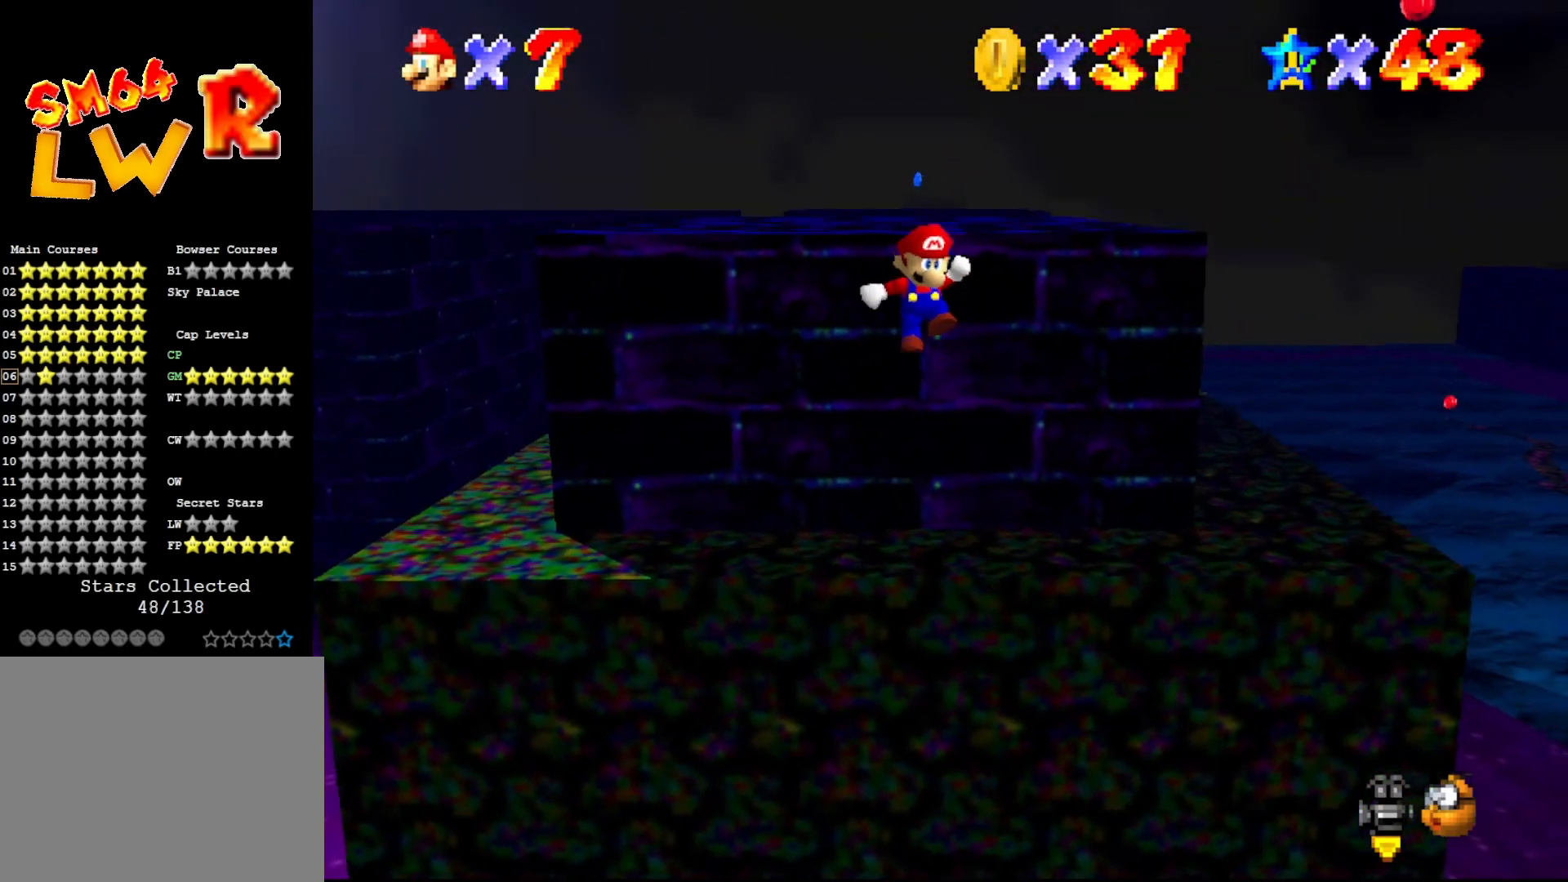
{"buttons": [], "left_stick": "up", "events": [[267, "A", "up"]]}
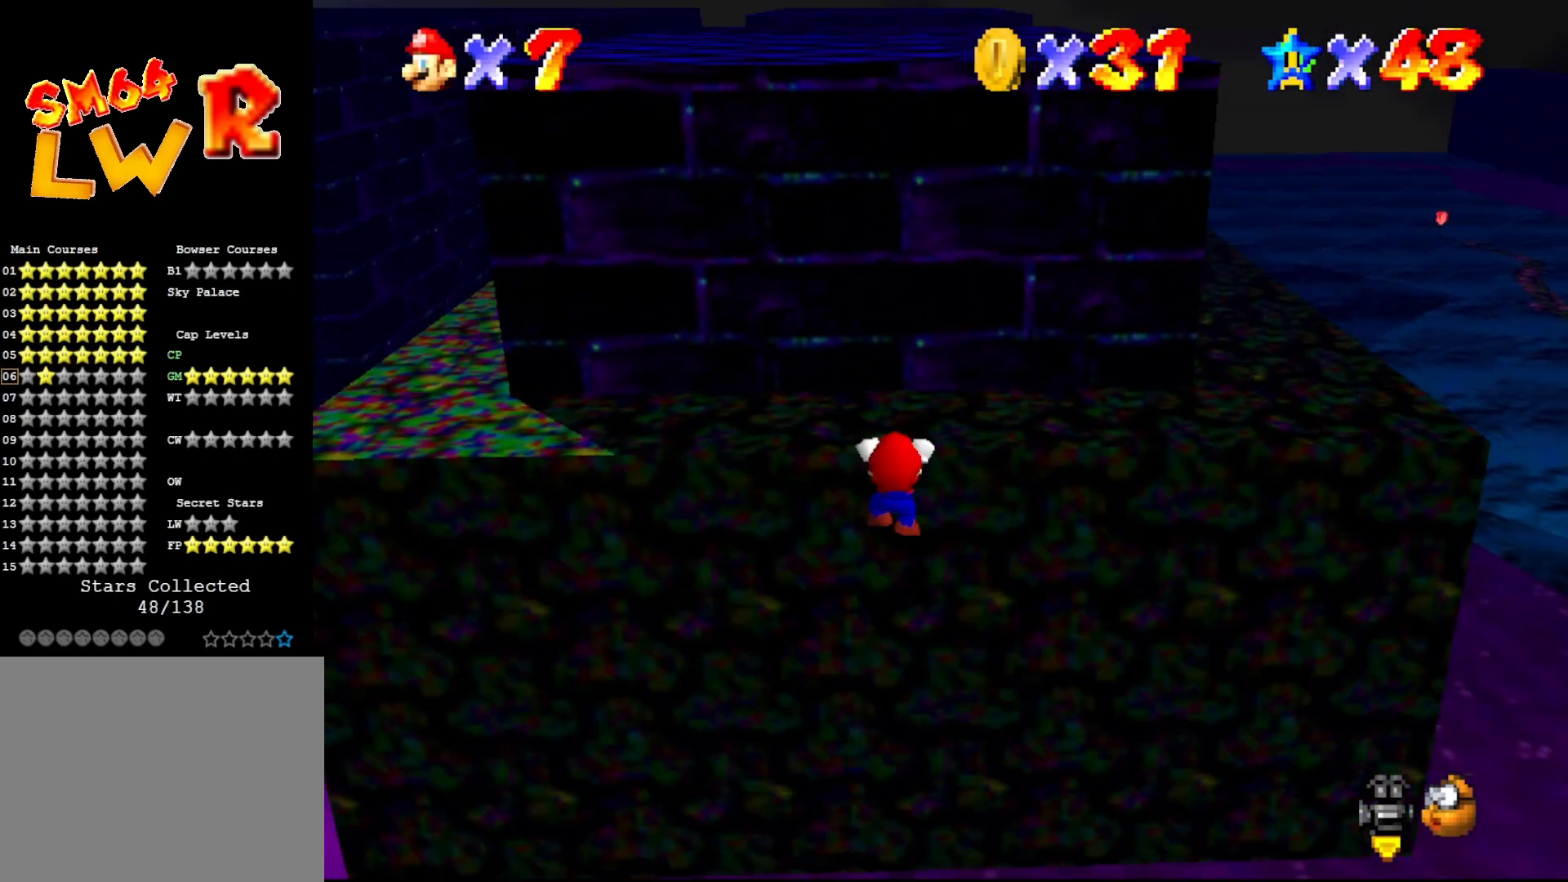
{"buttons": [], "left_stick": "up-right", "events": [[67, "A", "down"], [133, "left_stick", "center"], [200, "A", "up"], [317, "C_RIGHT", "down"], [350, "left_stick", "up"], [417, "left_stick", "up-right"], [450, "C_RIGHT", "up"]]}
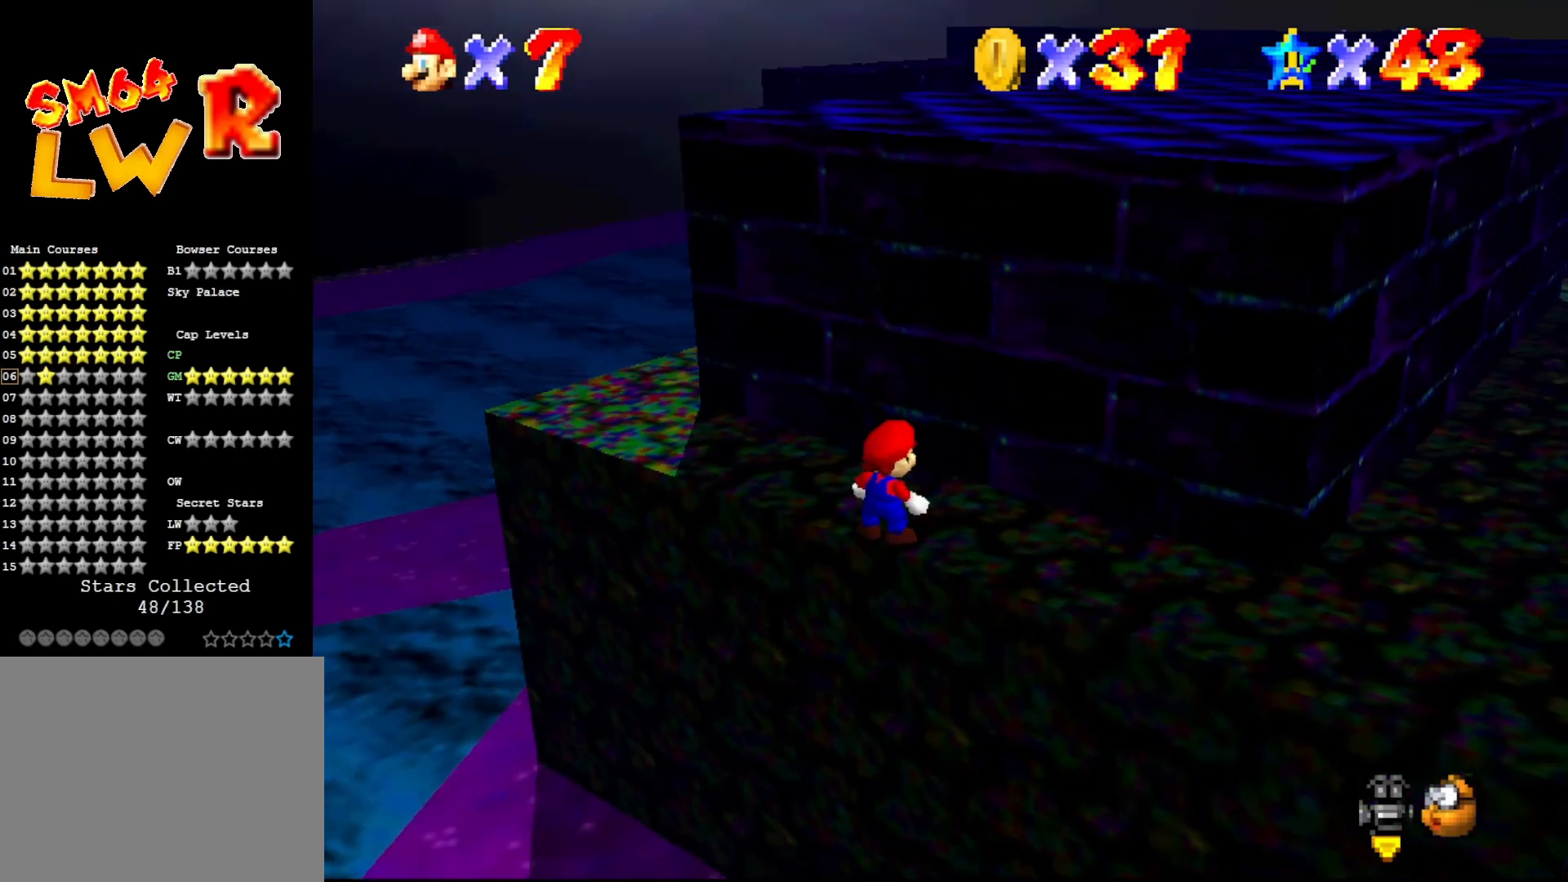
{"buttons": [], "left_stick": "down-right", "events": [[483, "left_stick", "down-right"]]}
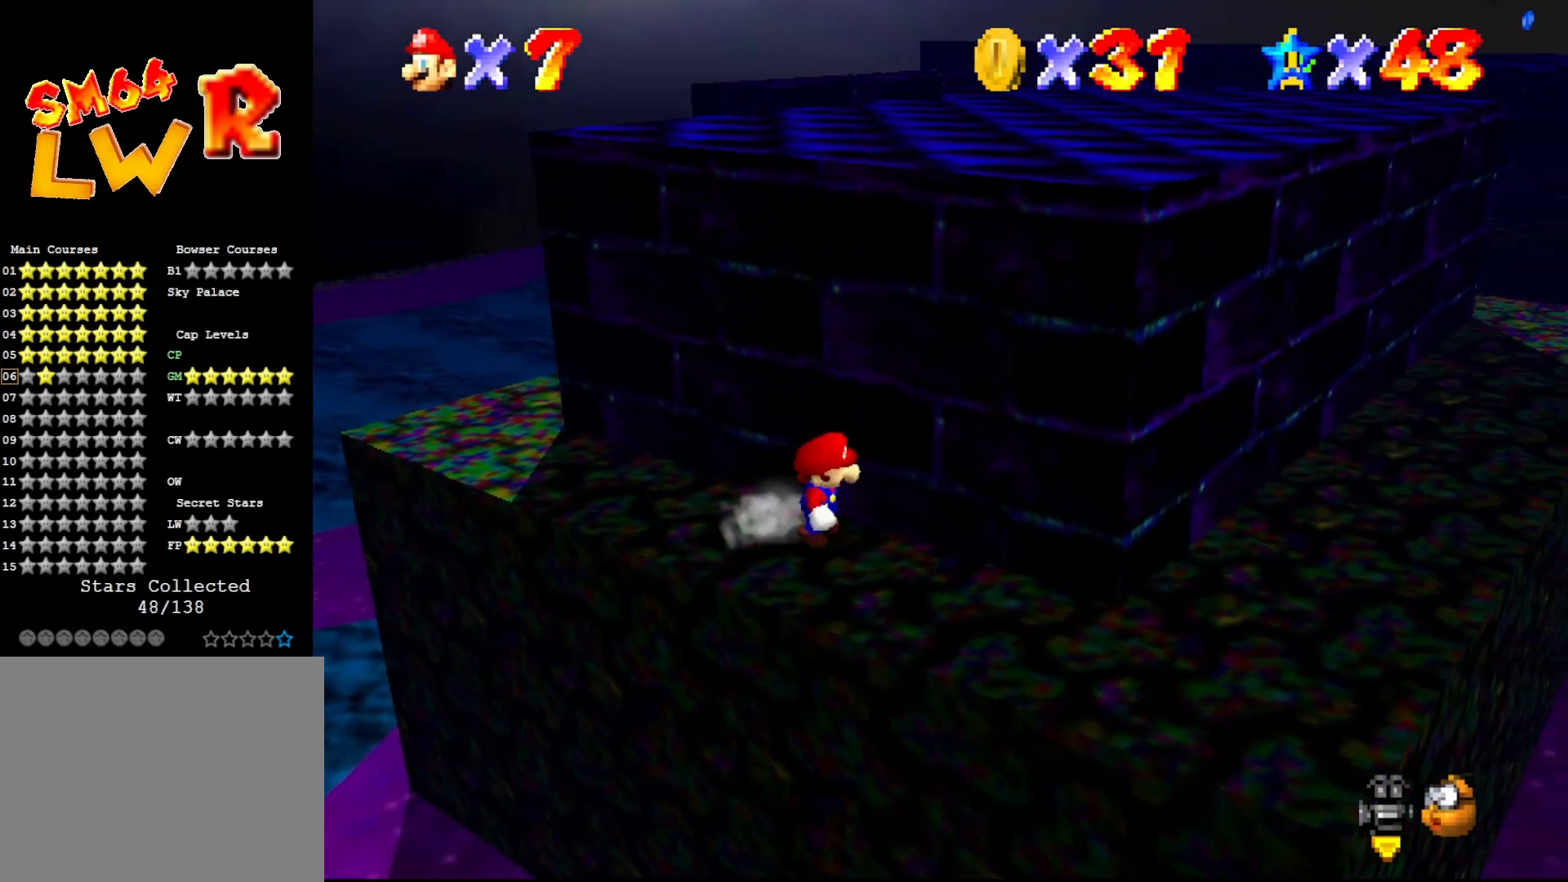
{"buttons": ["A"], "left_stick": "up-right", "events": [[17, "left_stick", "down"], [117, "left_stick", "up-left"], [217, "left_stick", "up"], [250, "A", "down"], [400, "left_stick", "up-right"]]}
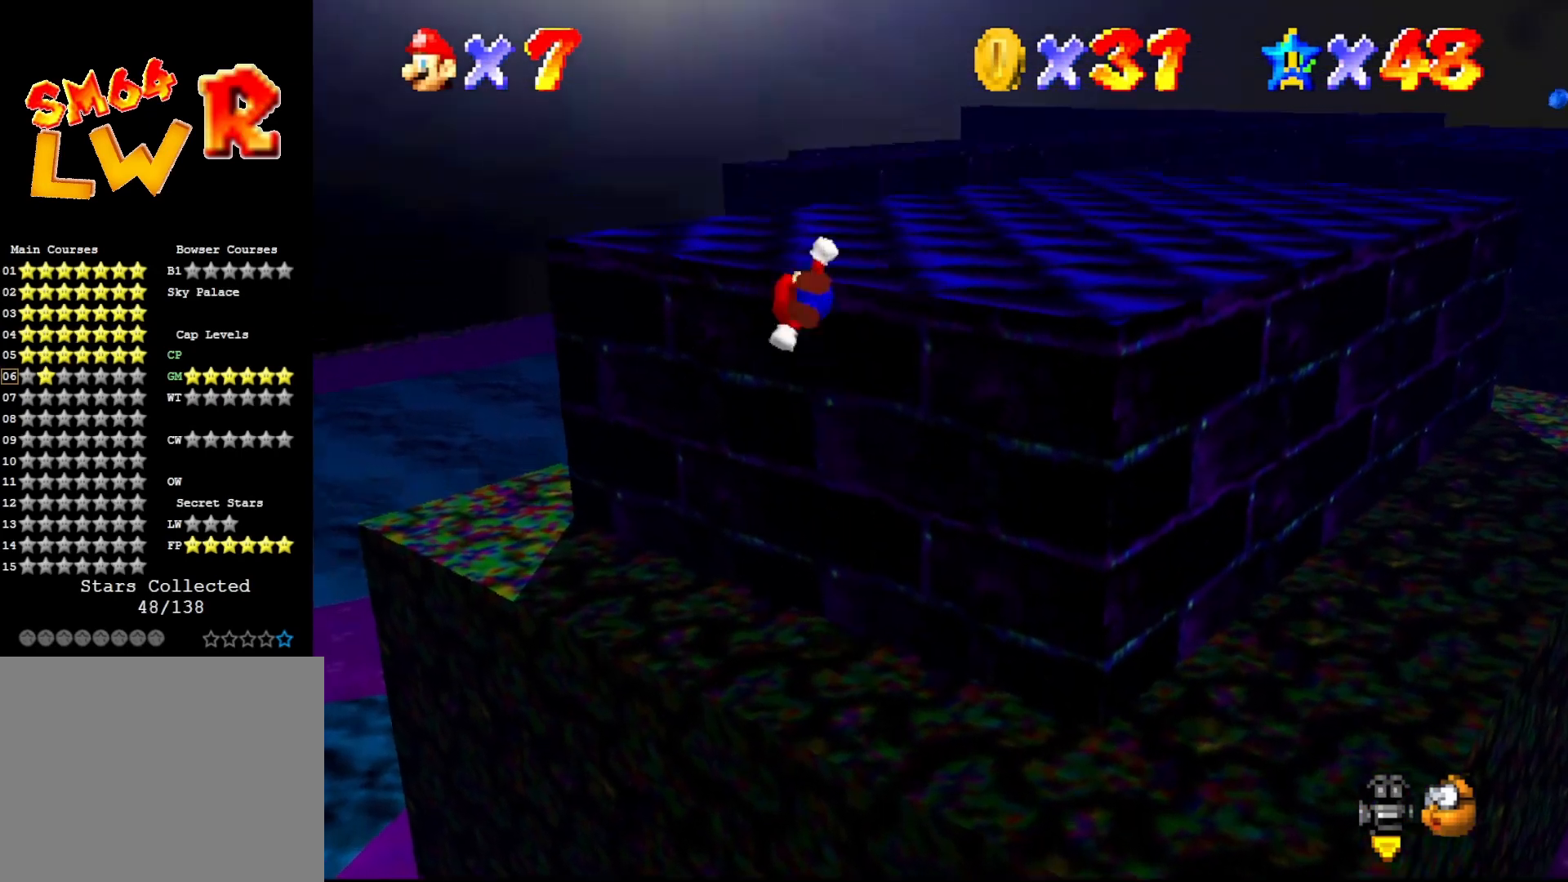
{"buttons": [], "left_stick": "up", "events": [[17, "A", "up"], [250, "C_LEFT", "down"], [250, "left_stick", "up"], [300, "C_LEFT", "up"]]}
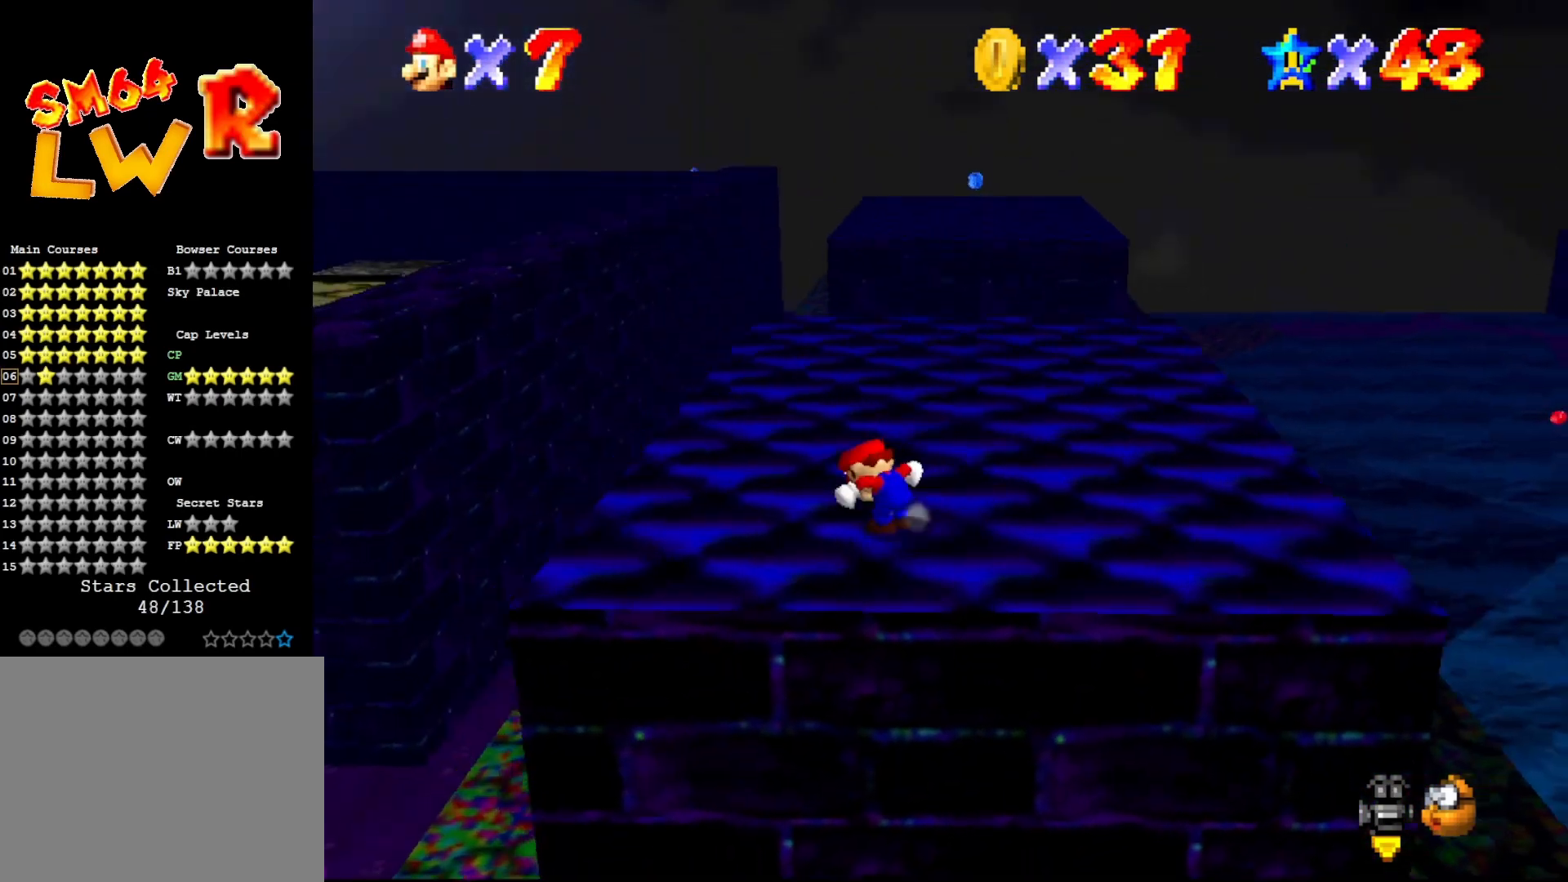
{"buttons": [], "left_stick": "up", "events": []}
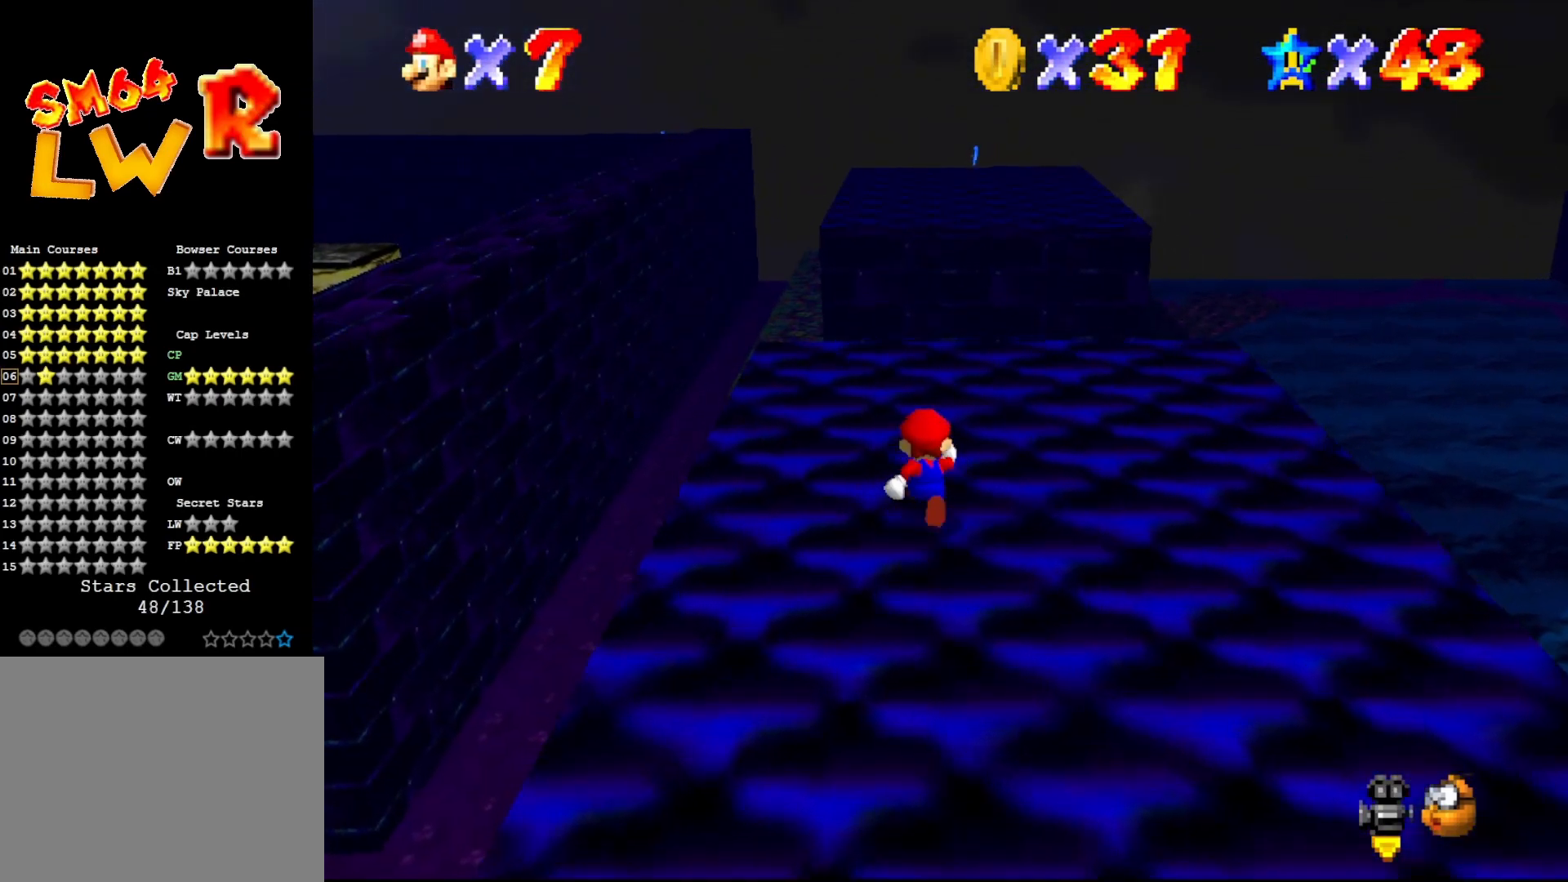
{"buttons": [], "left_stick": "up-left", "events": [[500, "left_stick", "up-left"]]}
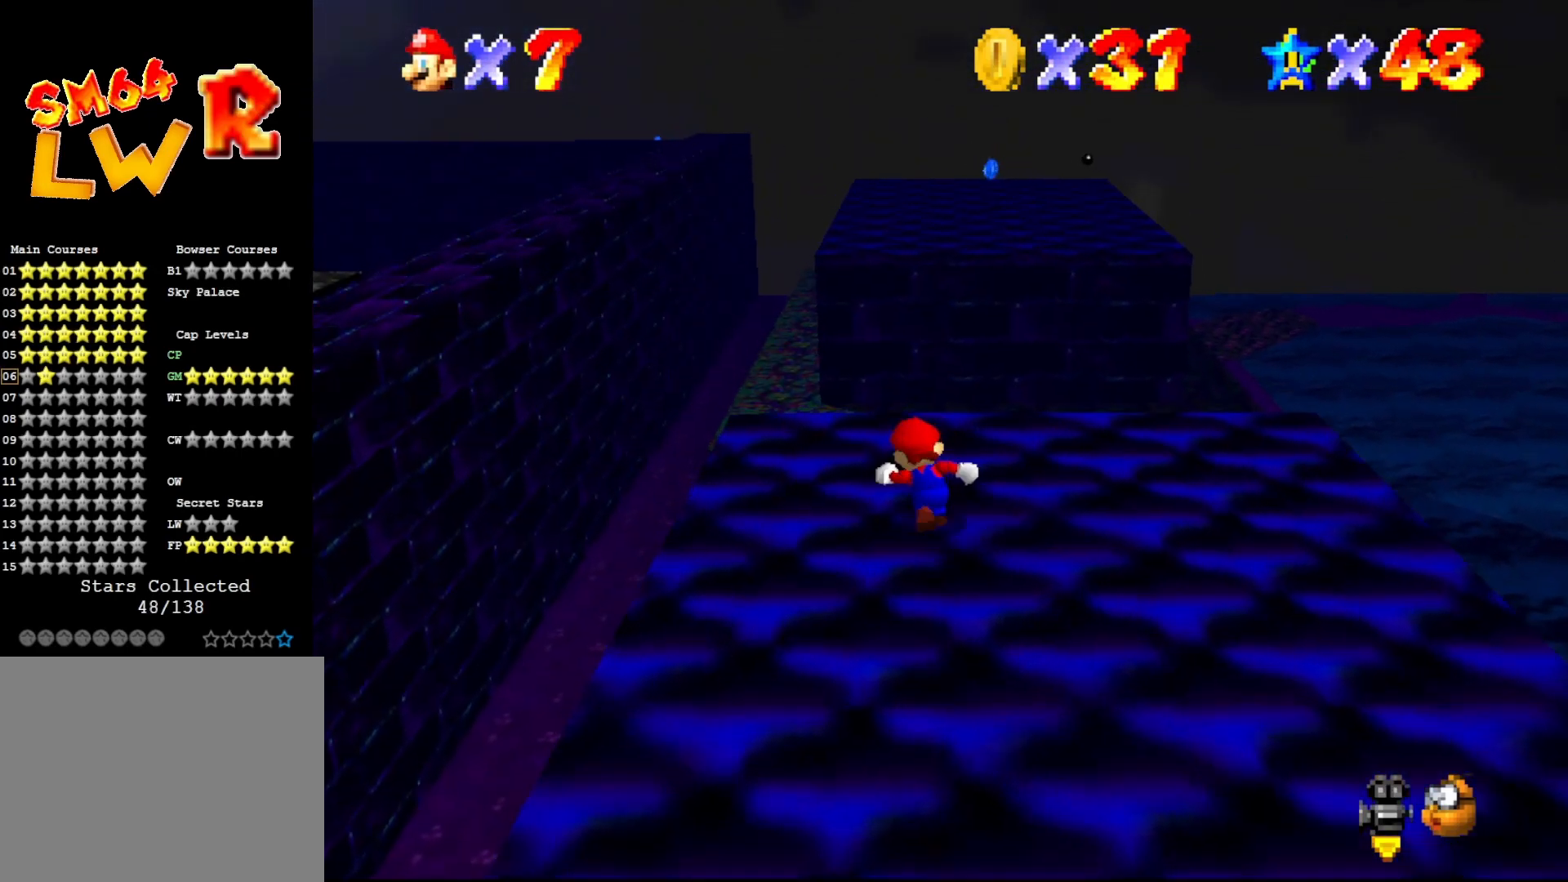
{"buttons": [], "left_stick": "up-left", "events": [[283, "A", "down"], [400, "A", "up"]]}
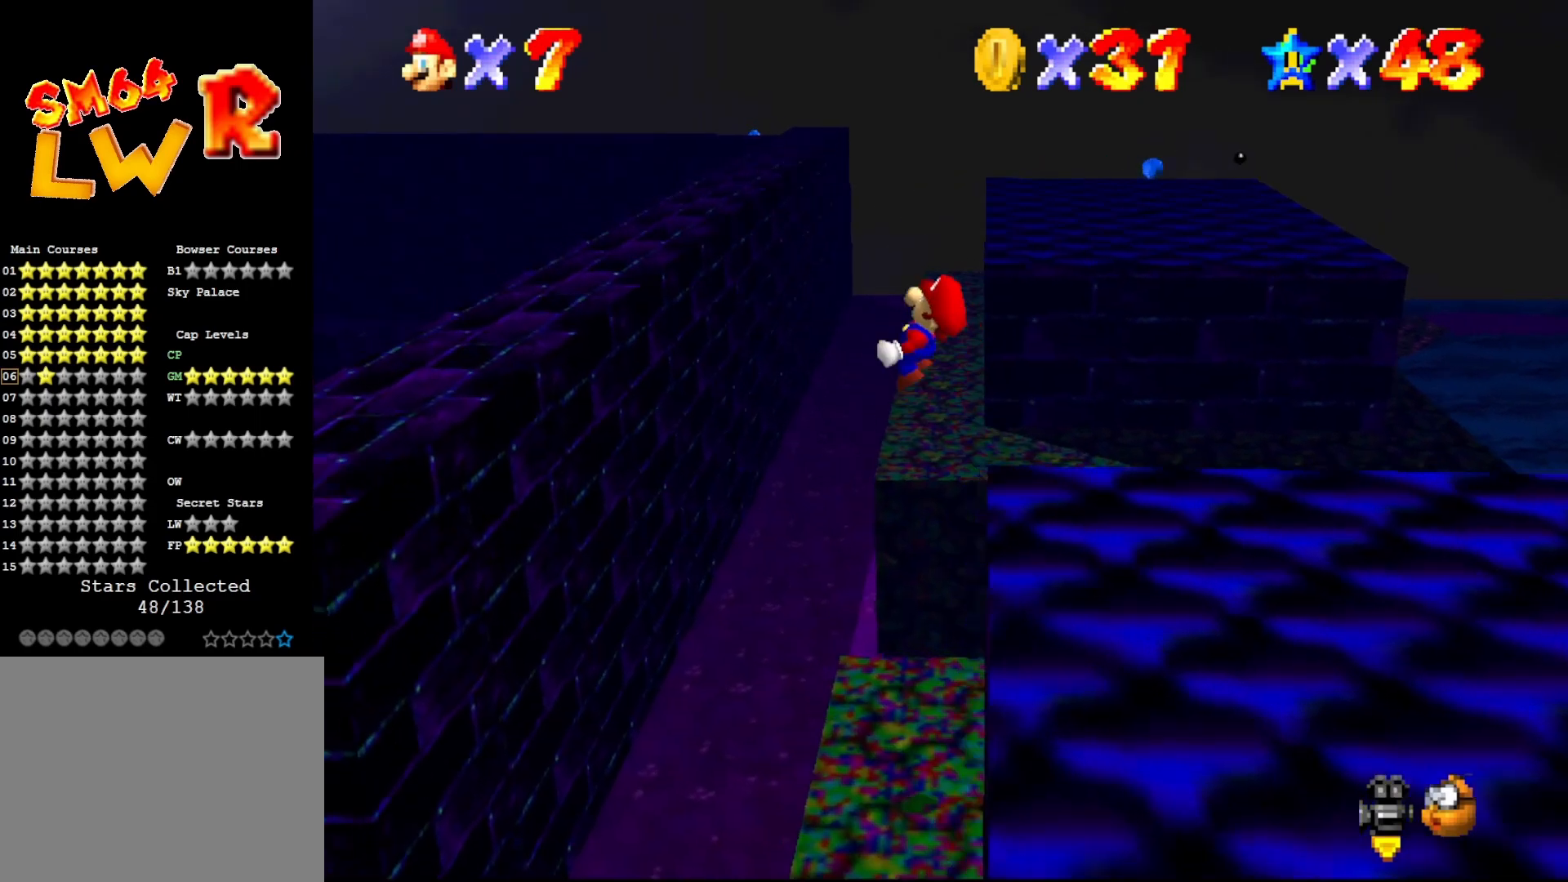
{"buttons": [], "left_stick": "right", "events": [[267, "left_stick", "center"], [400, "left_stick", "right"]]}